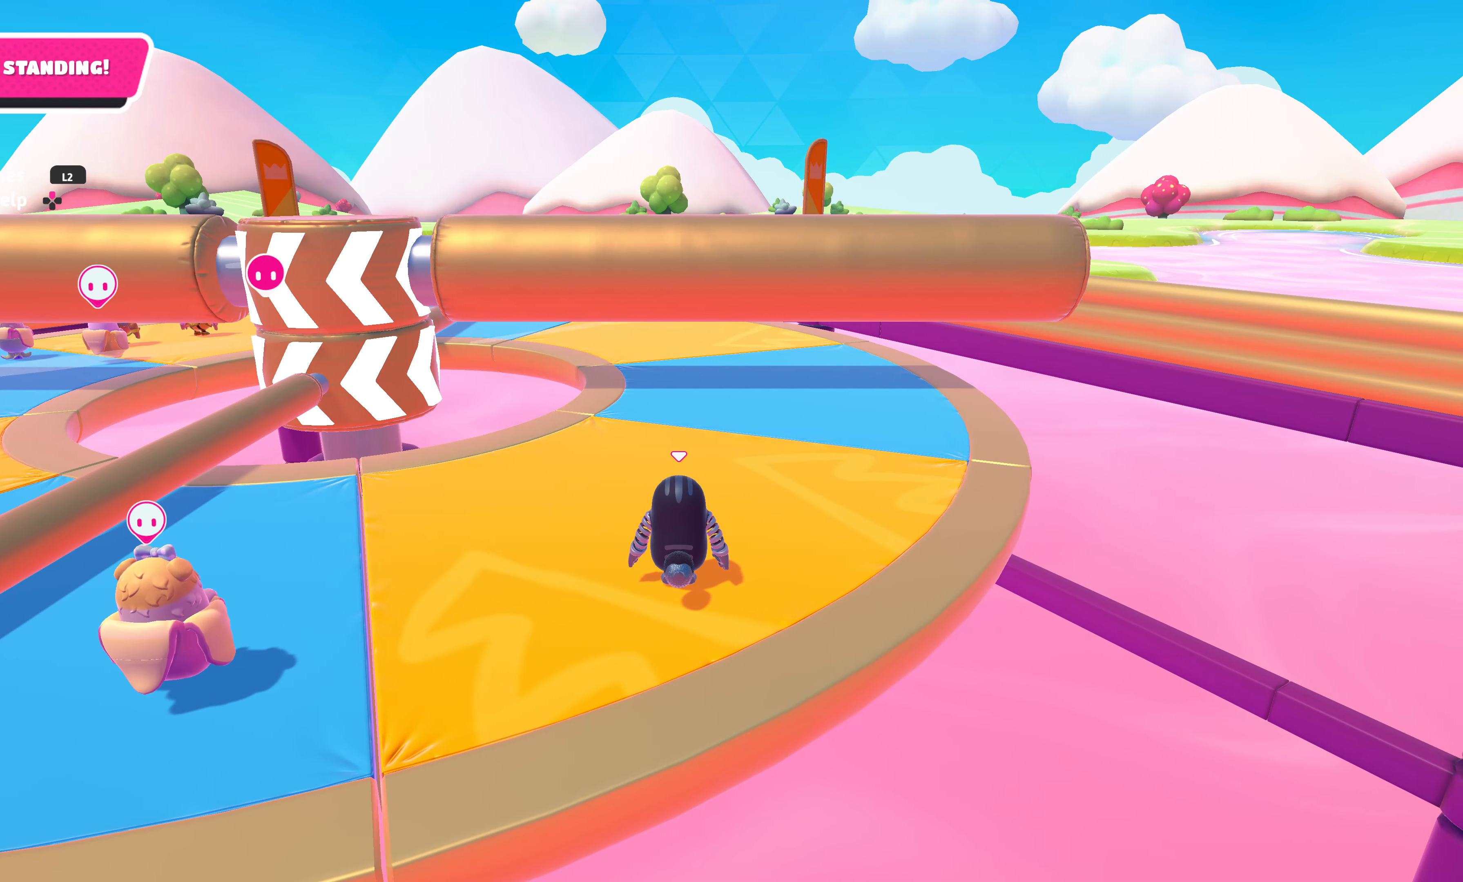
Gameplay with a controller (PlayStation layout); each line is a JSON object with the inputs held at the frame after it. "events" lists button and stick changes between this image and that frame as [ms after this image, input, new state], when the widget could be followed in between.
{"buttons": [], "left_stick": "center", "right_stick": "center", "events": [[67, "right_stick", "left"], [184, "right_stick", "center"]]}
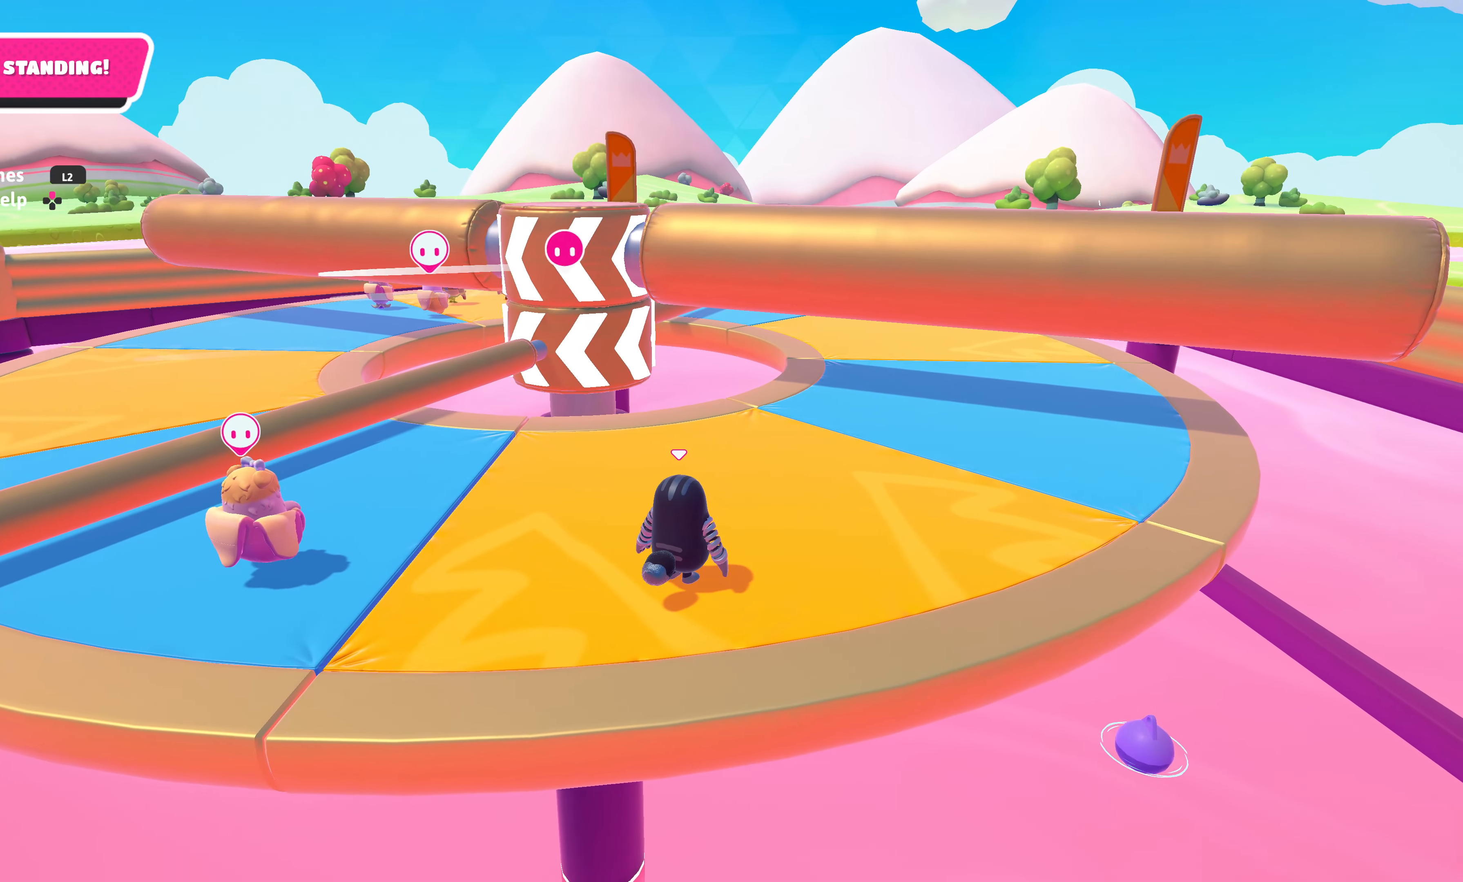
{"buttons": [], "left_stick": "center", "right_stick": "center", "events": []}
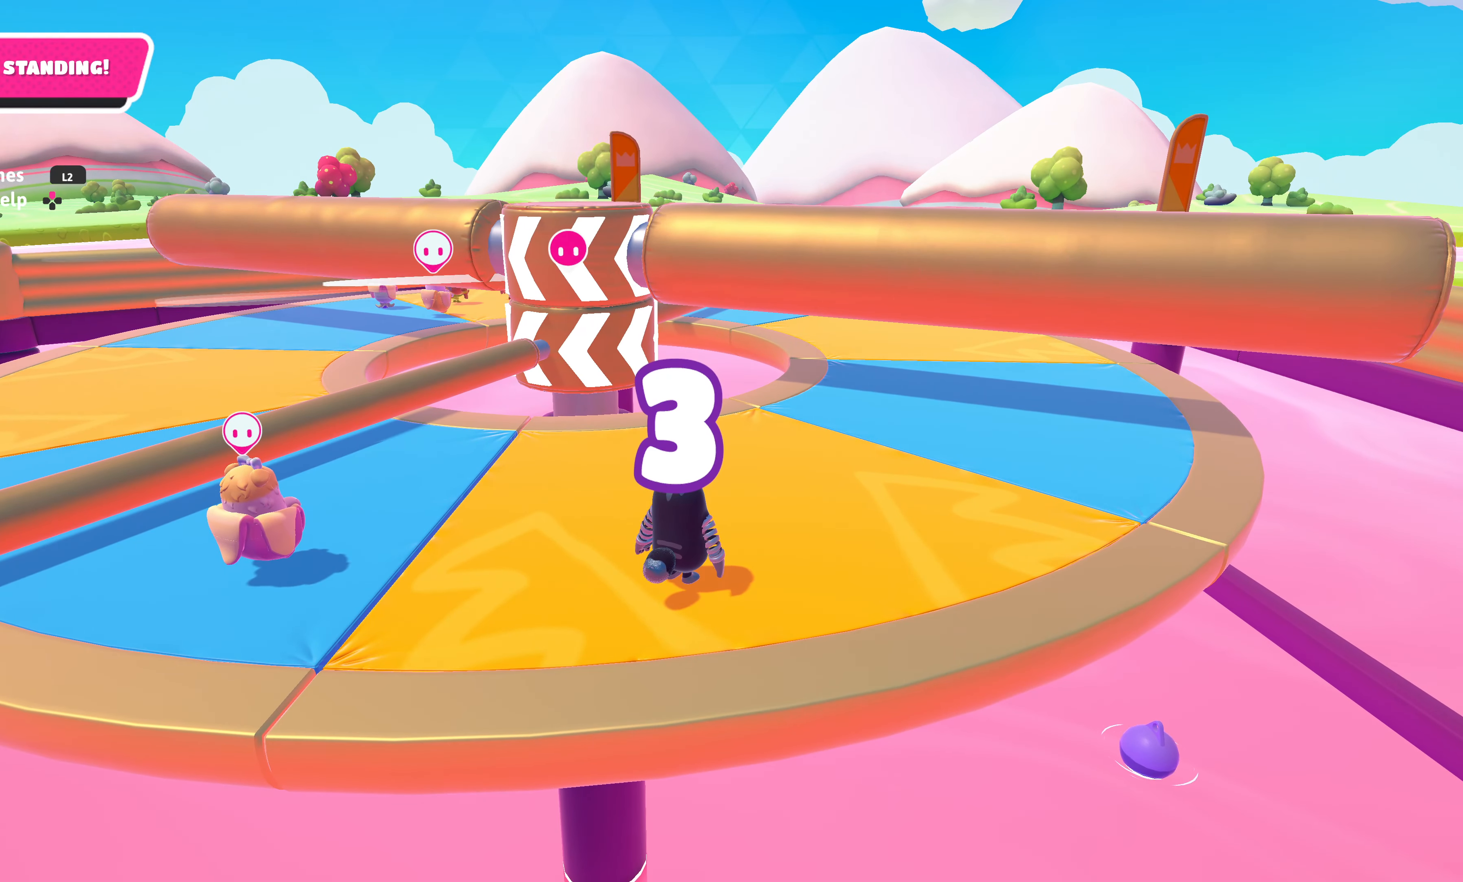
{"buttons": [], "left_stick": "center", "right_stick": "center", "events": []}
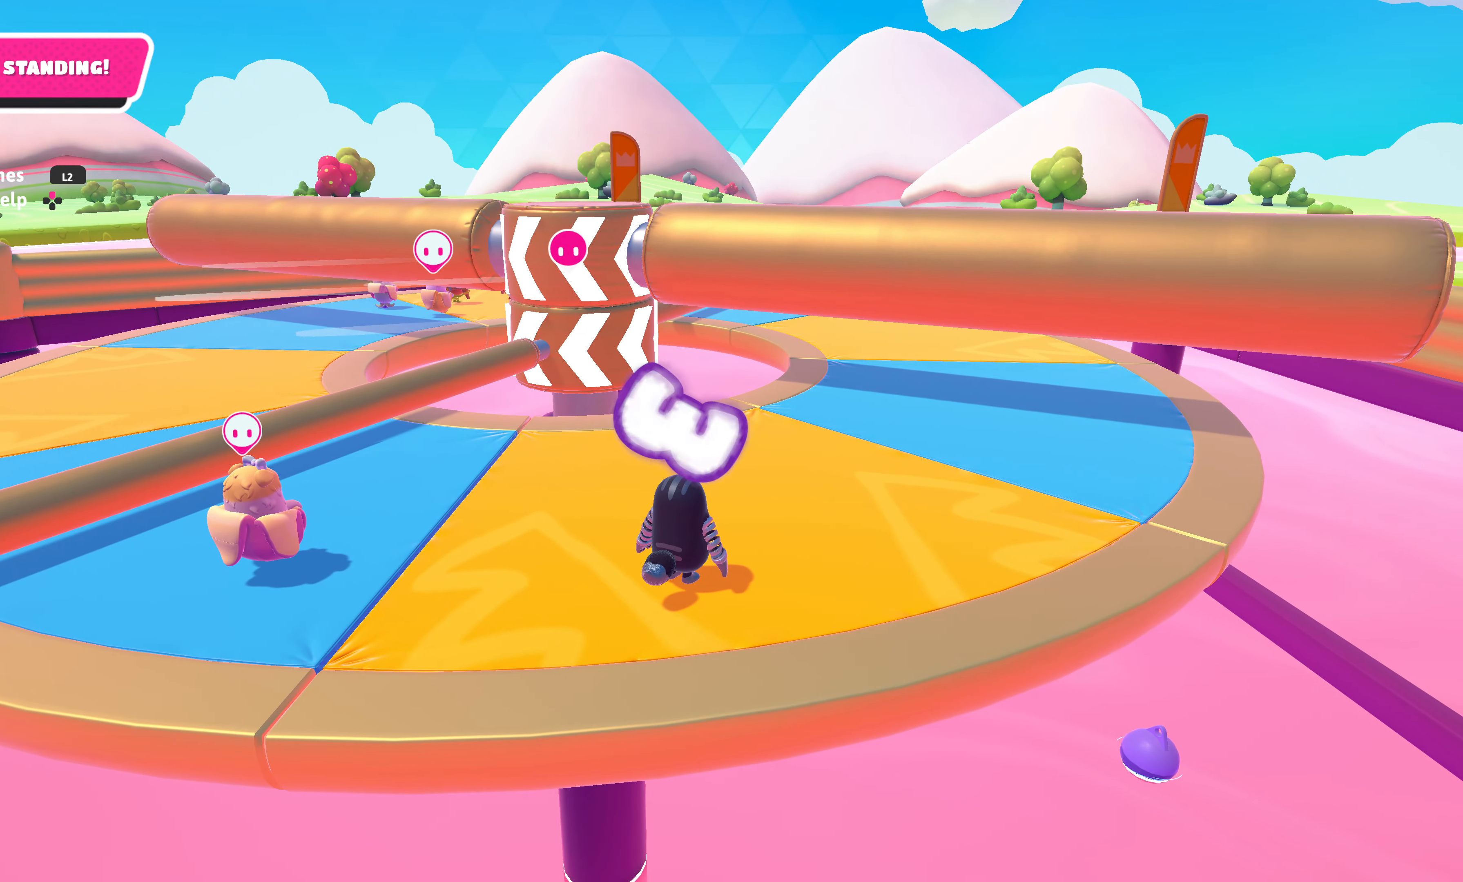
{"buttons": [], "left_stick": "center", "right_stick": "center", "events": [[234, "right_stick", "up"], [284, "right_stick", "up-left"], [450, "right_stick", "center"]]}
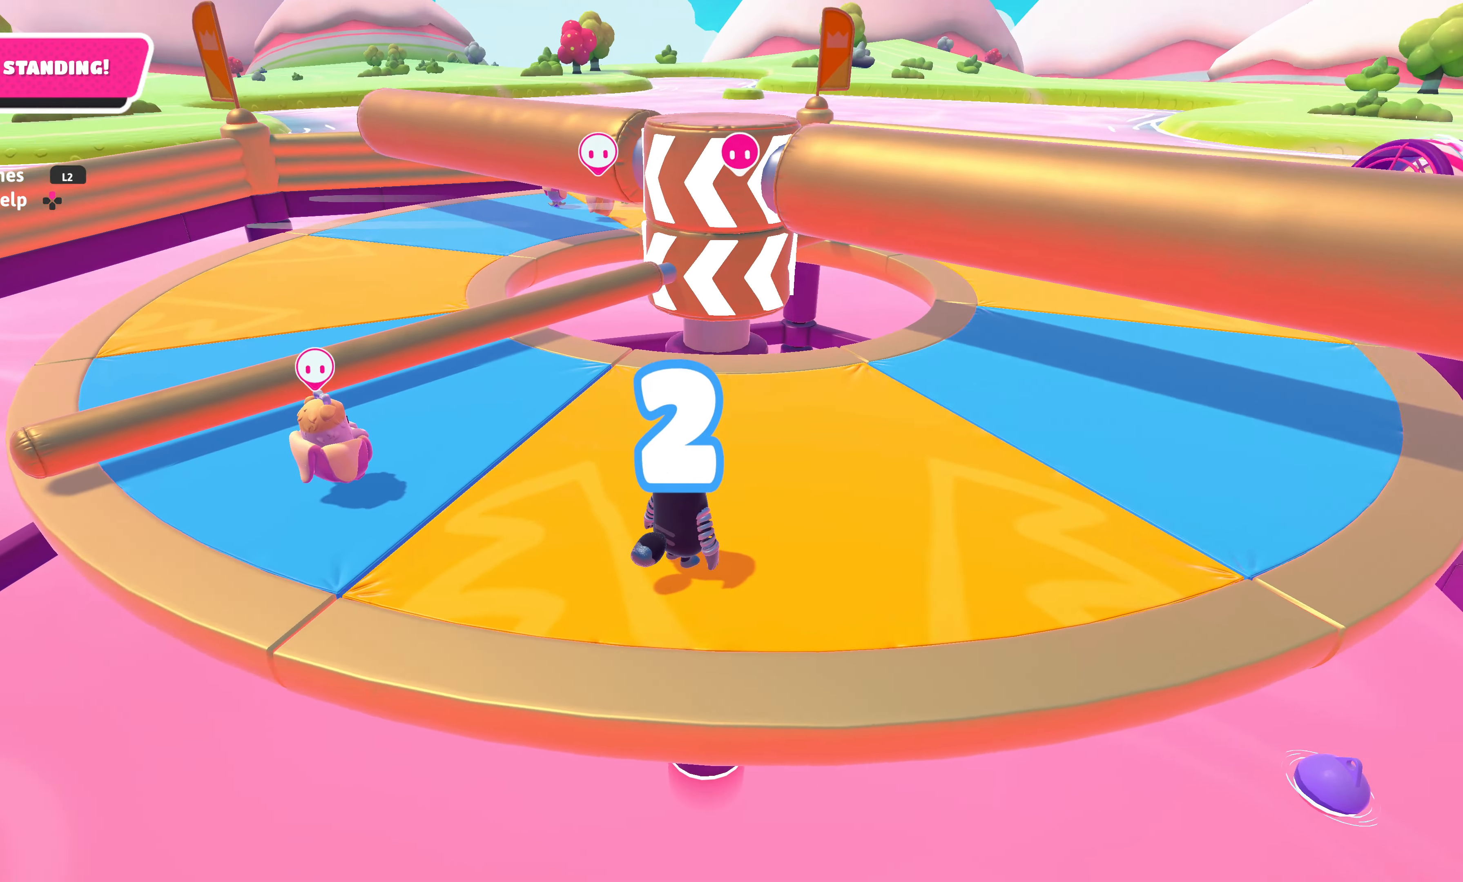
{"buttons": [], "left_stick": "up", "right_stick": "center", "events": [[200, "left_stick", "up-left"], [350, "left_stick", "up"]]}
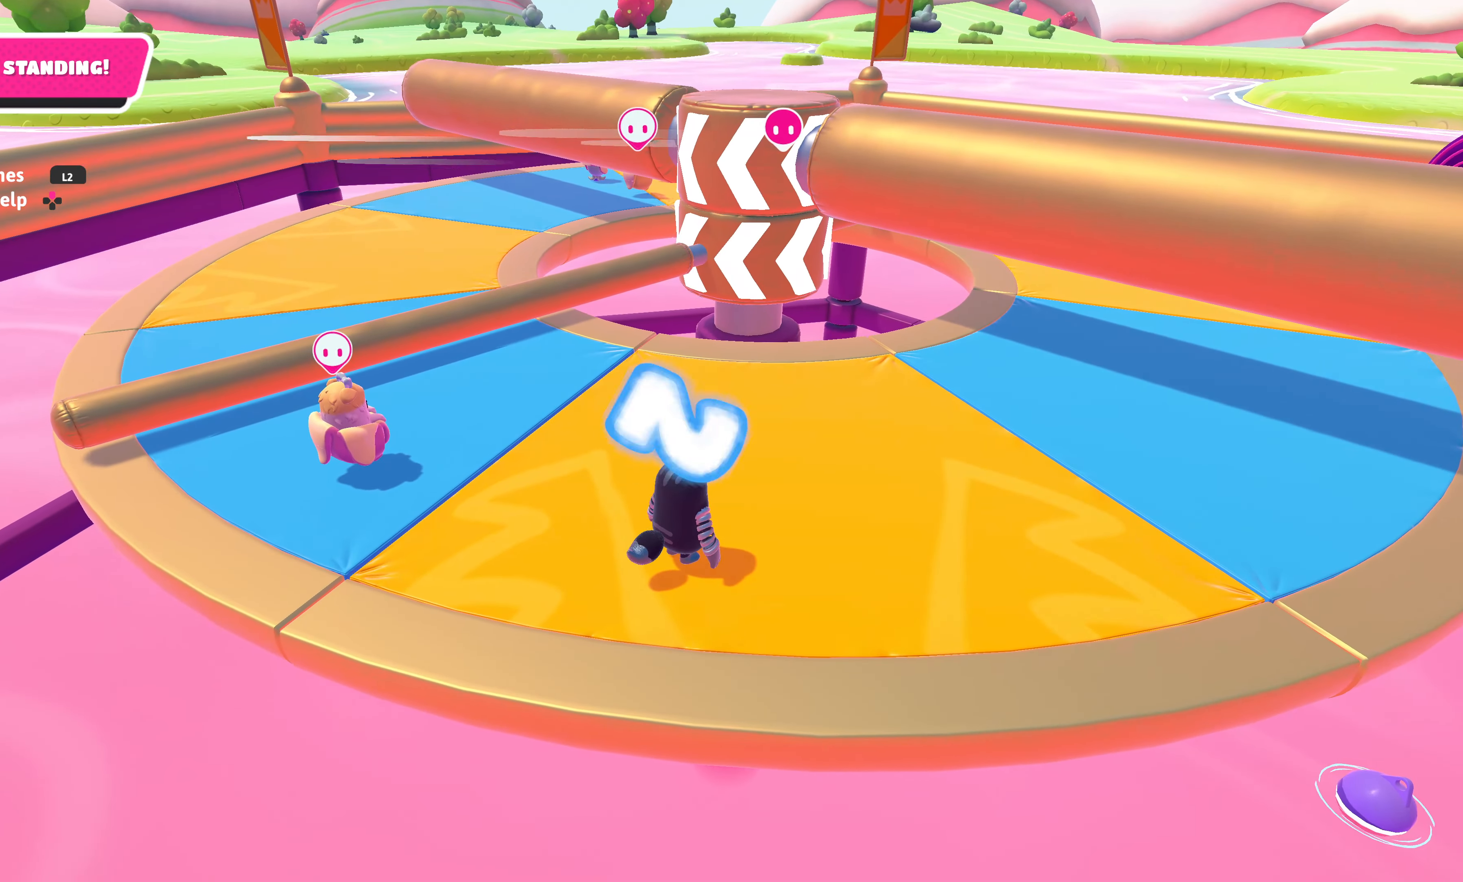
{"buttons": [], "left_stick": "center", "right_stick": "up-right", "events": [[33, "left_stick", "center"], [450, "right_stick", "up-right"]]}
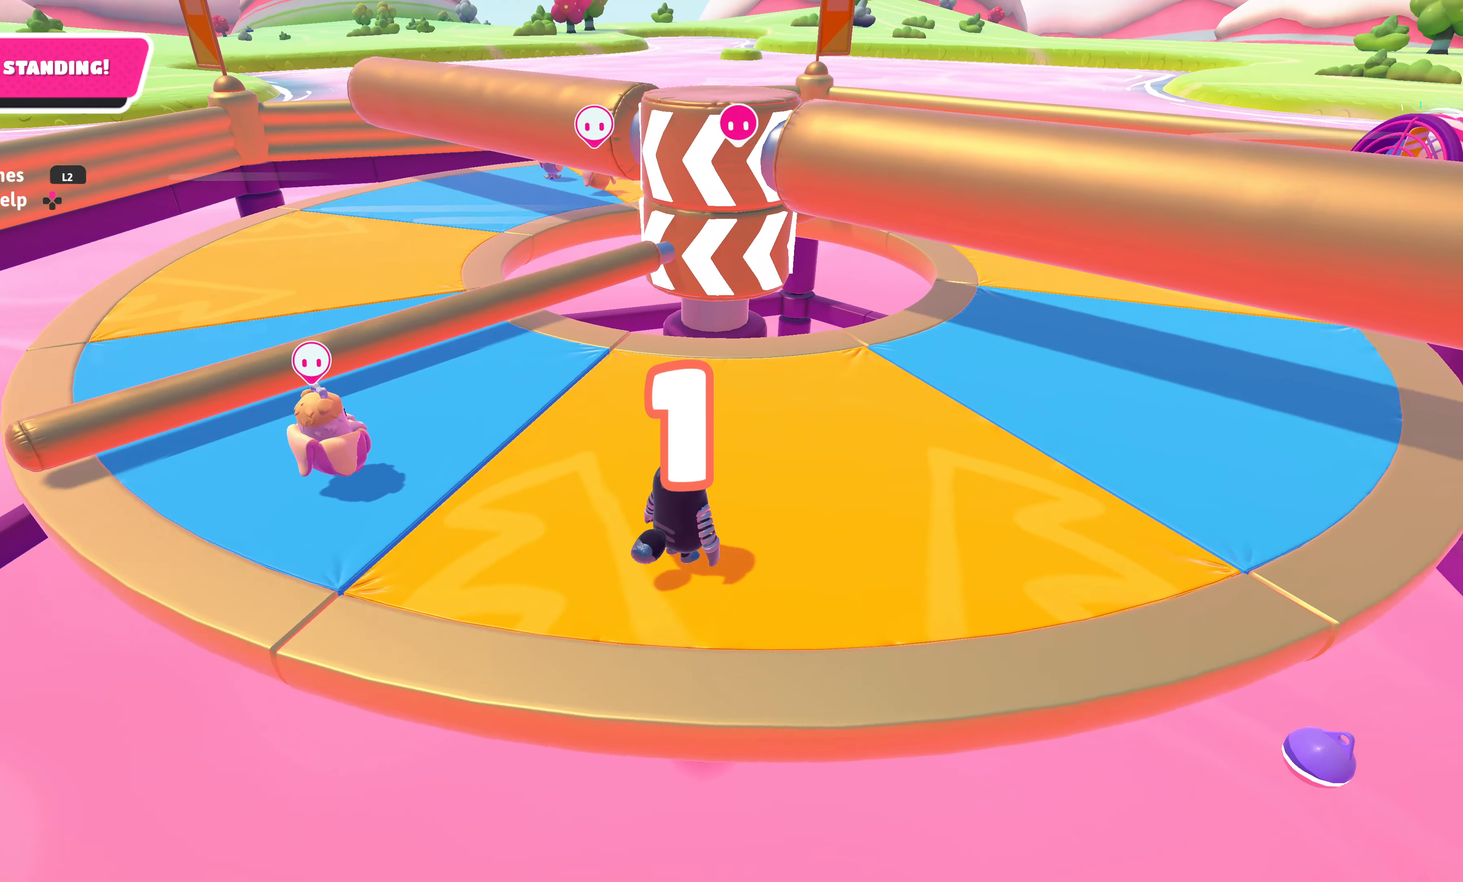
{"buttons": [], "left_stick": "up", "right_stick": "center", "events": [[83, "right_stick", "center"], [316, "left_stick", "up"]]}
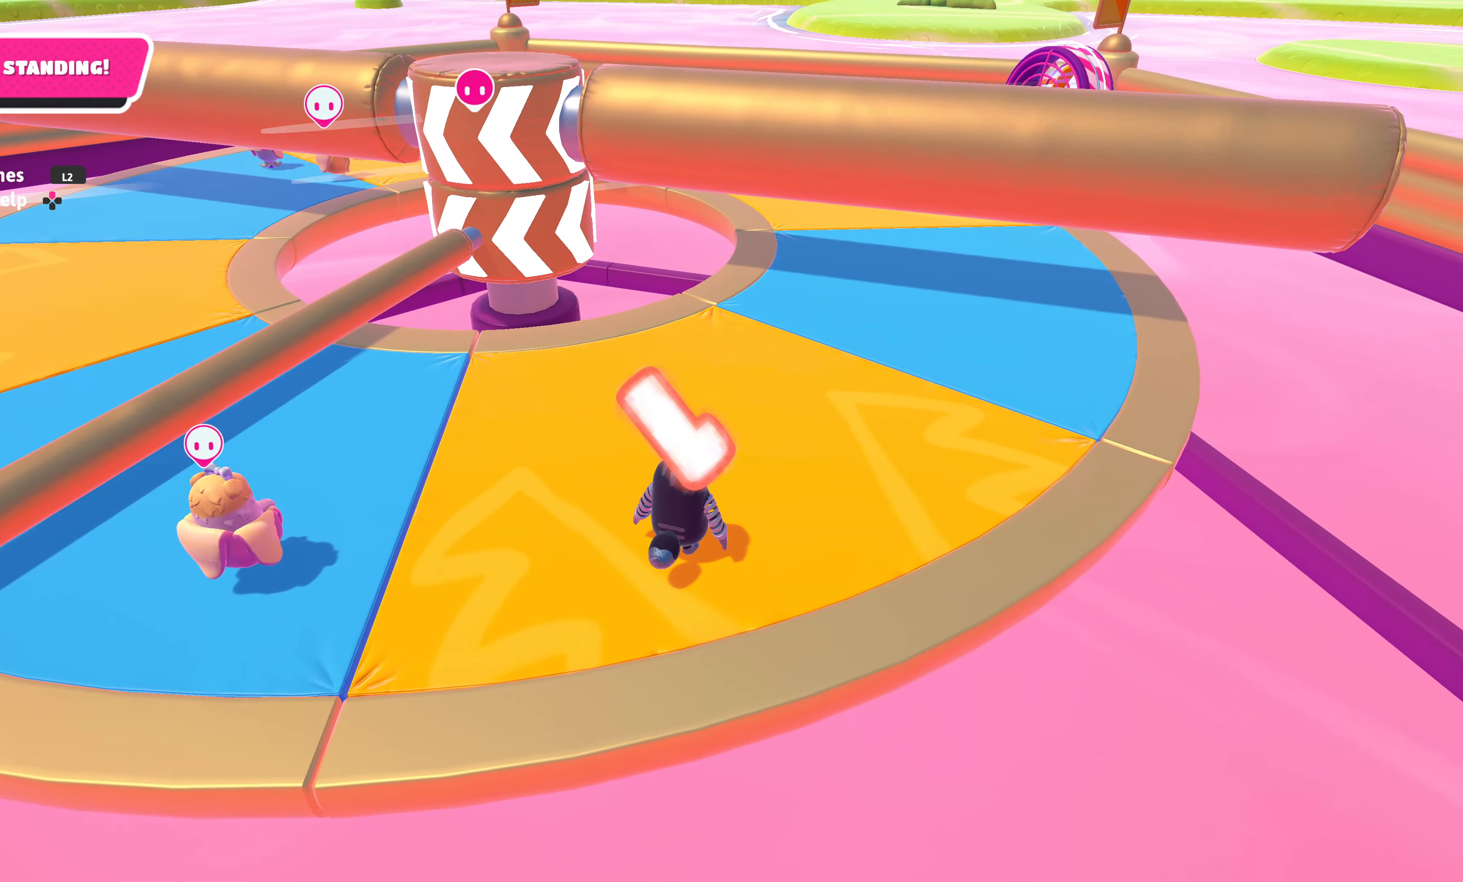
{"buttons": [], "left_stick": "center", "right_stick": "center", "events": [[183, "left_stick", "center"]]}
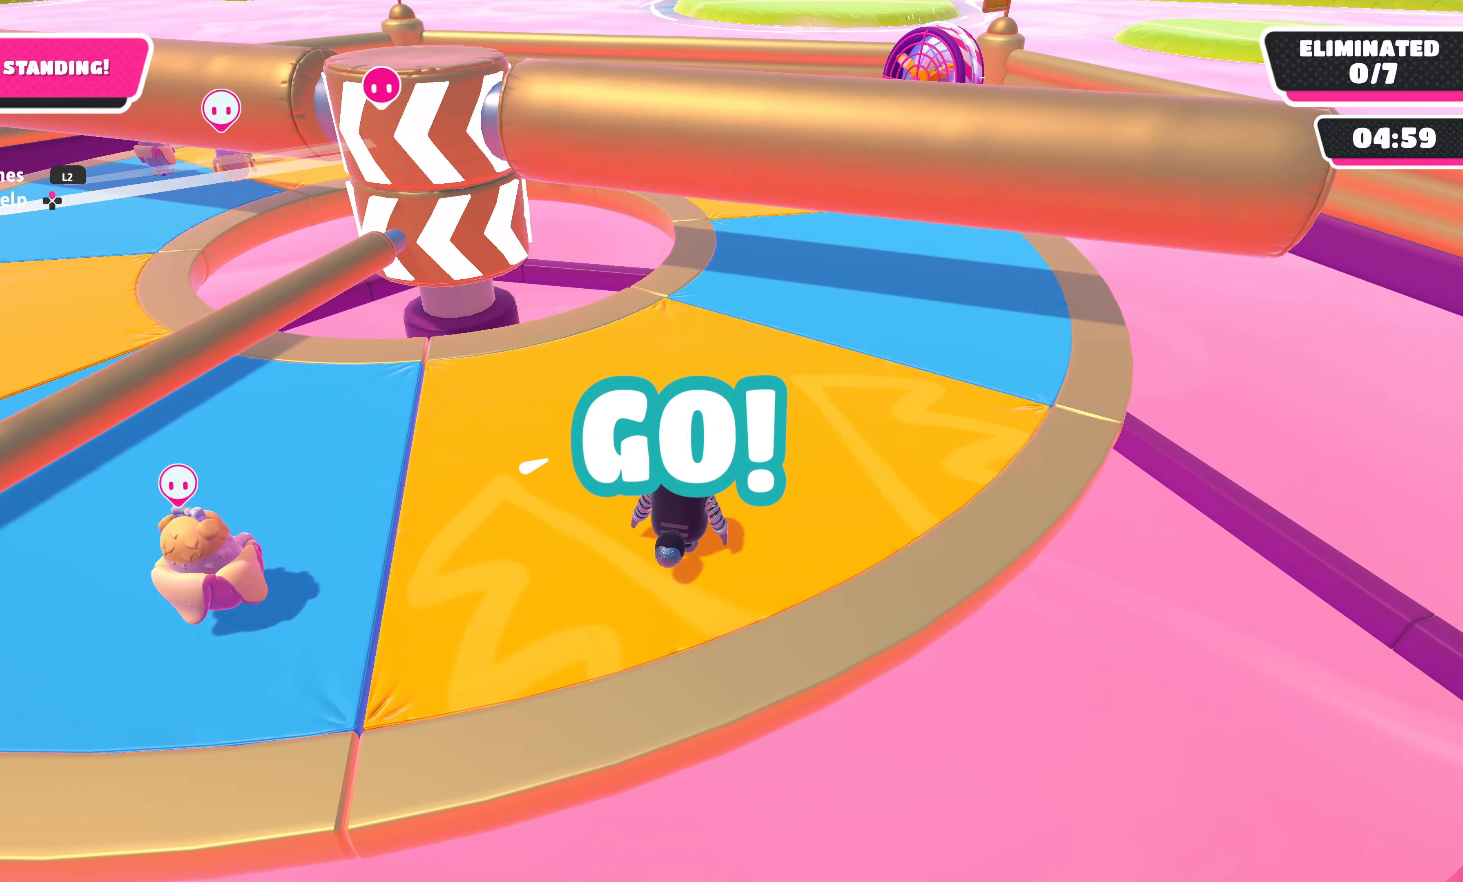
{"buttons": [], "left_stick": "center", "right_stick": "center", "events": []}
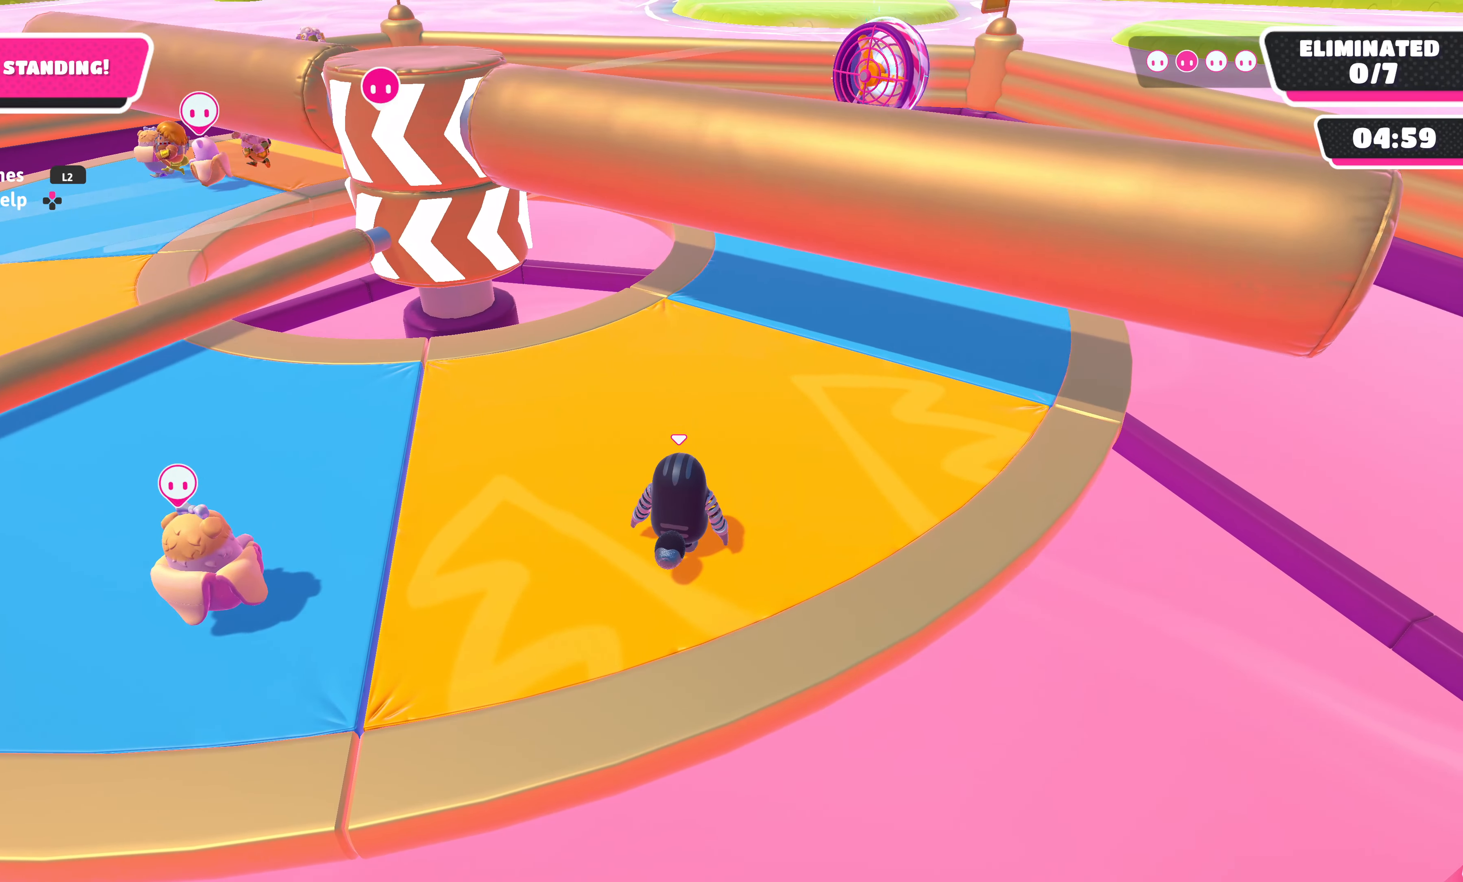
{"buttons": [], "left_stick": "up", "right_stick": "center", "events": [[116, "left_stick", "up"]]}
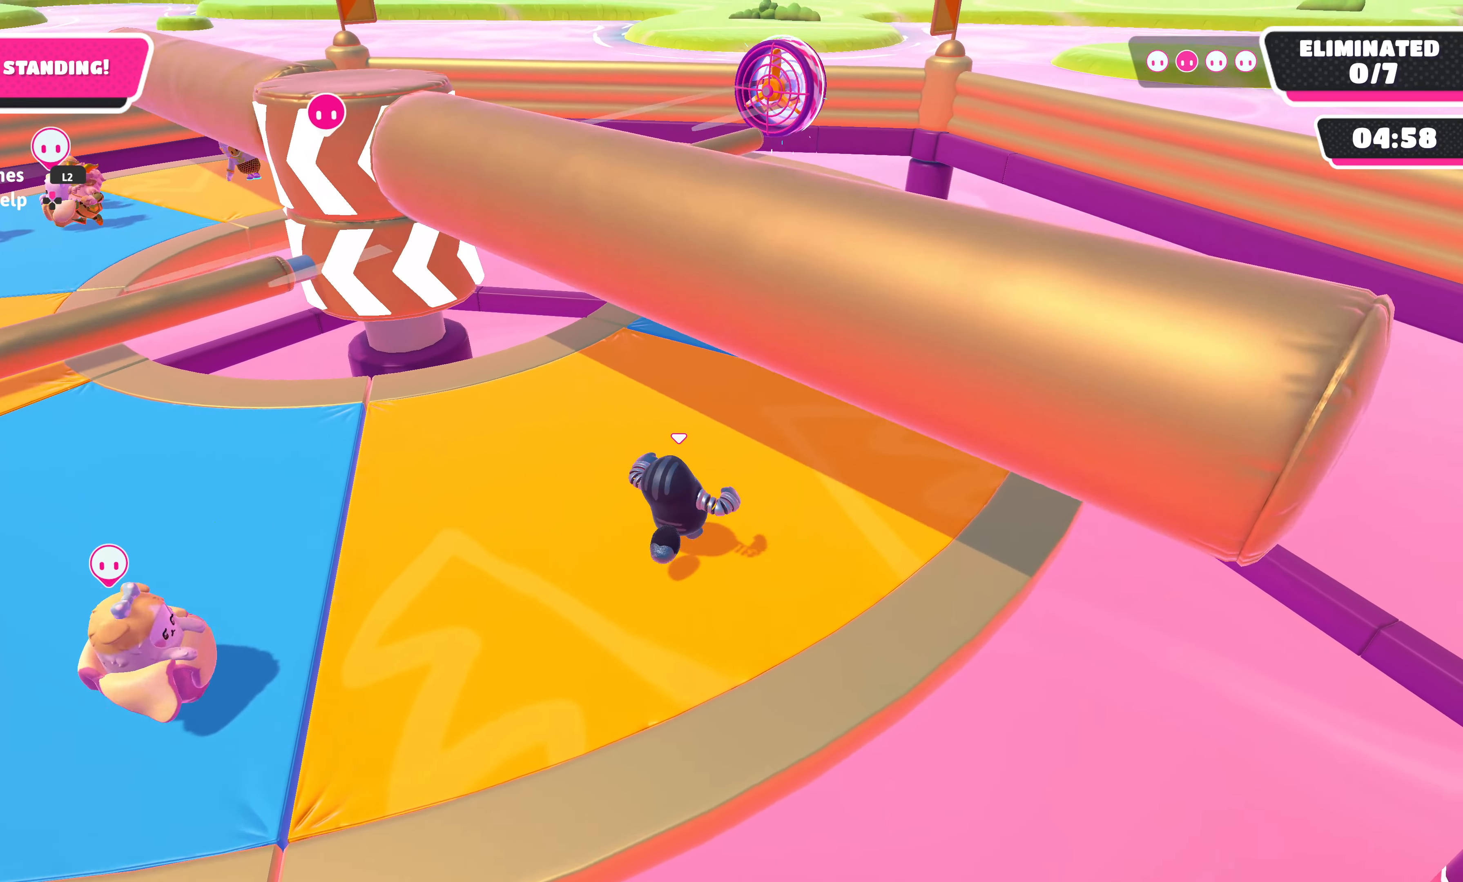
{"buttons": [], "left_stick": "center", "right_stick": "center", "events": [[233, "right_stick", "up-left"], [283, "left_stick", "center"], [383, "right_stick", "center"]]}
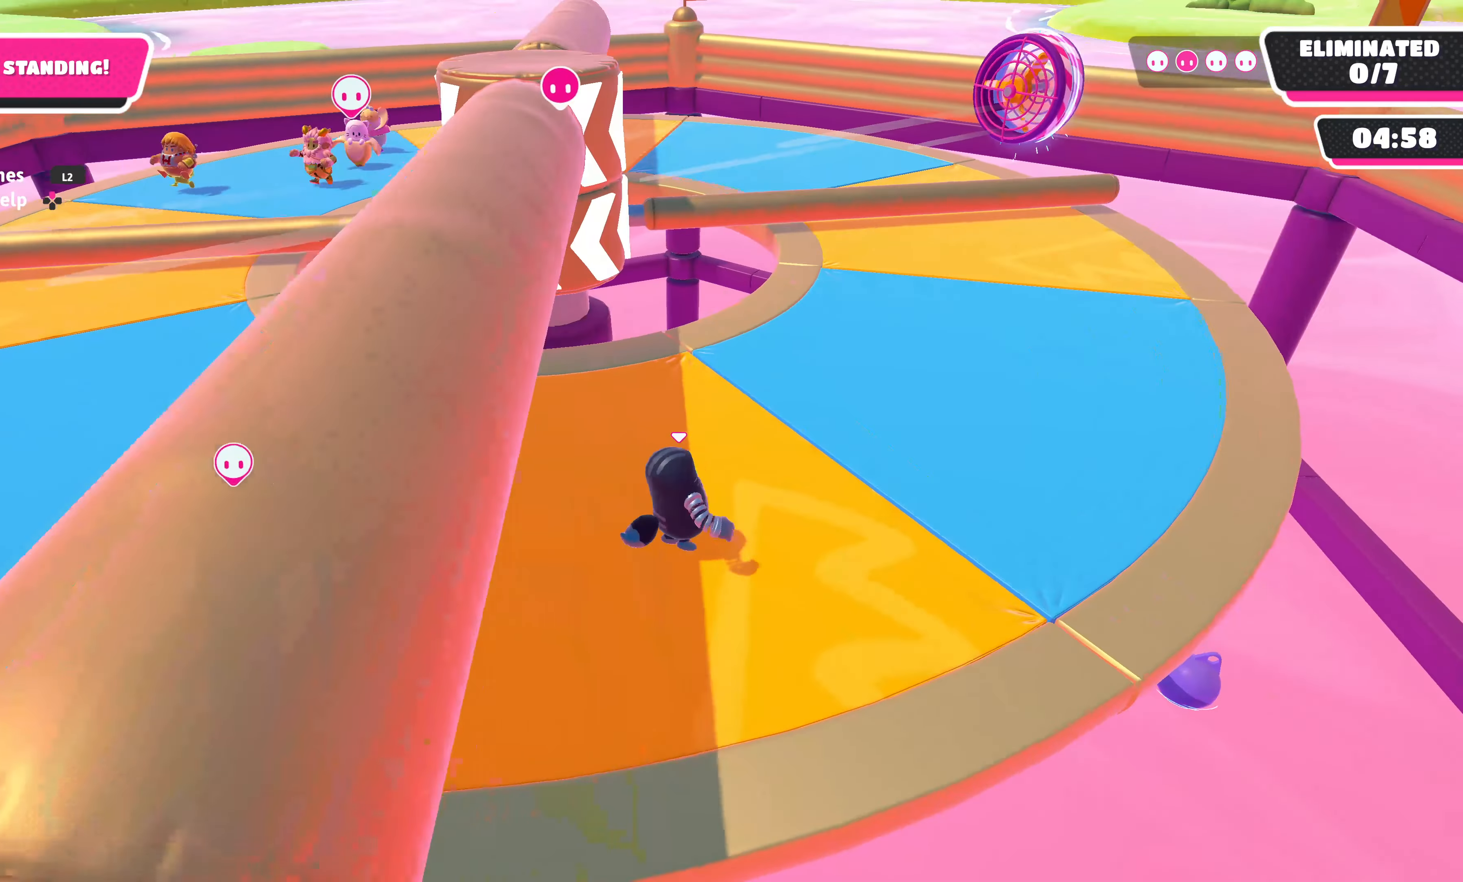
{"buttons": [], "left_stick": "center", "right_stick": "center", "events": [[50, "left_stick", "up"], [116, "left_stick", "center"]]}
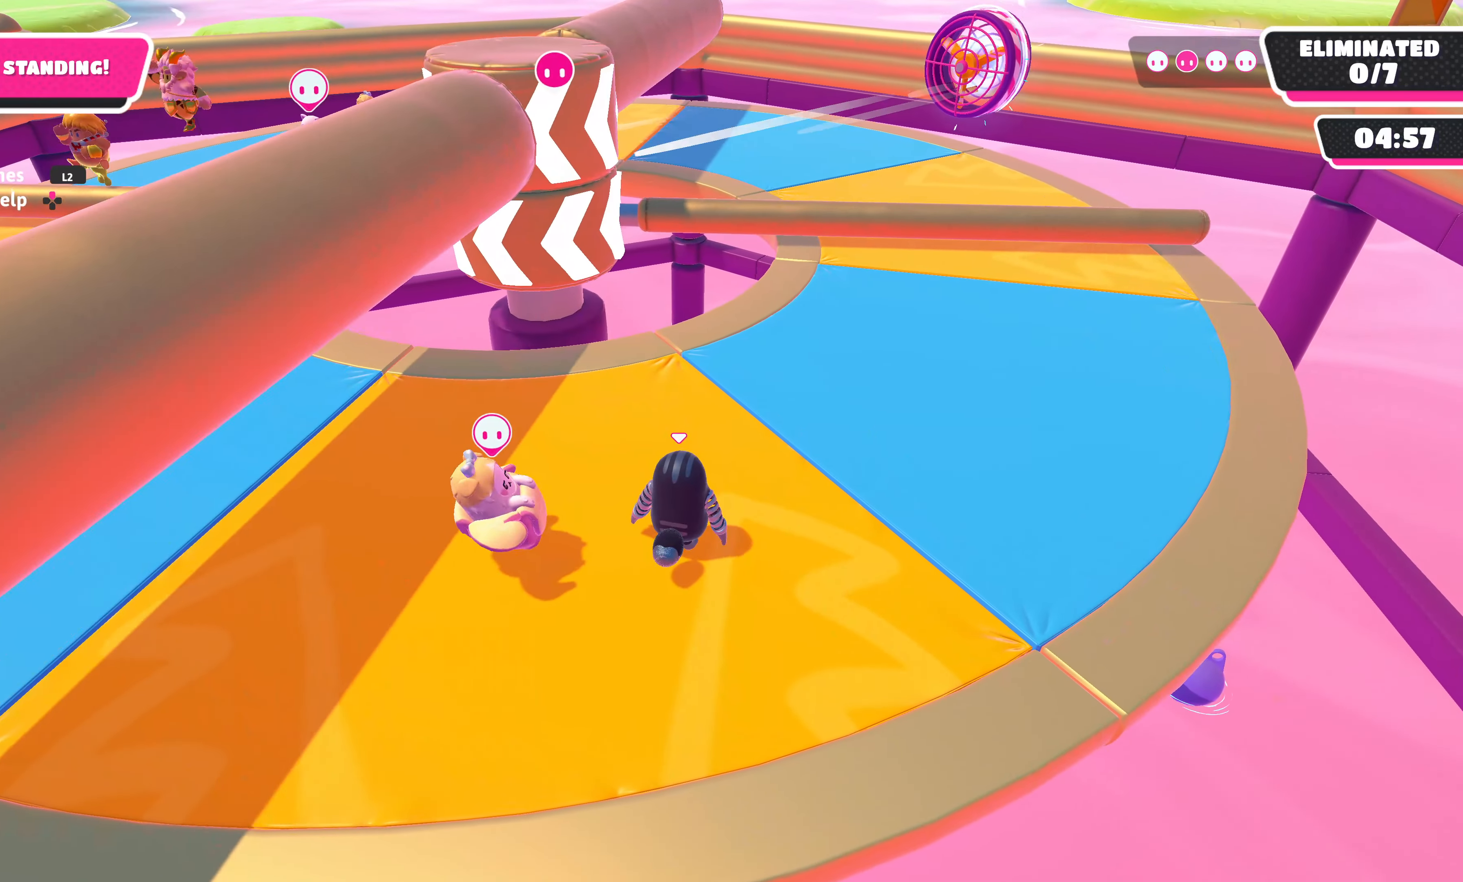
{"buttons": [], "left_stick": "center", "right_stick": "center", "events": [[50, "left_stick", "up-right"], [233, "left_stick", "center"]]}
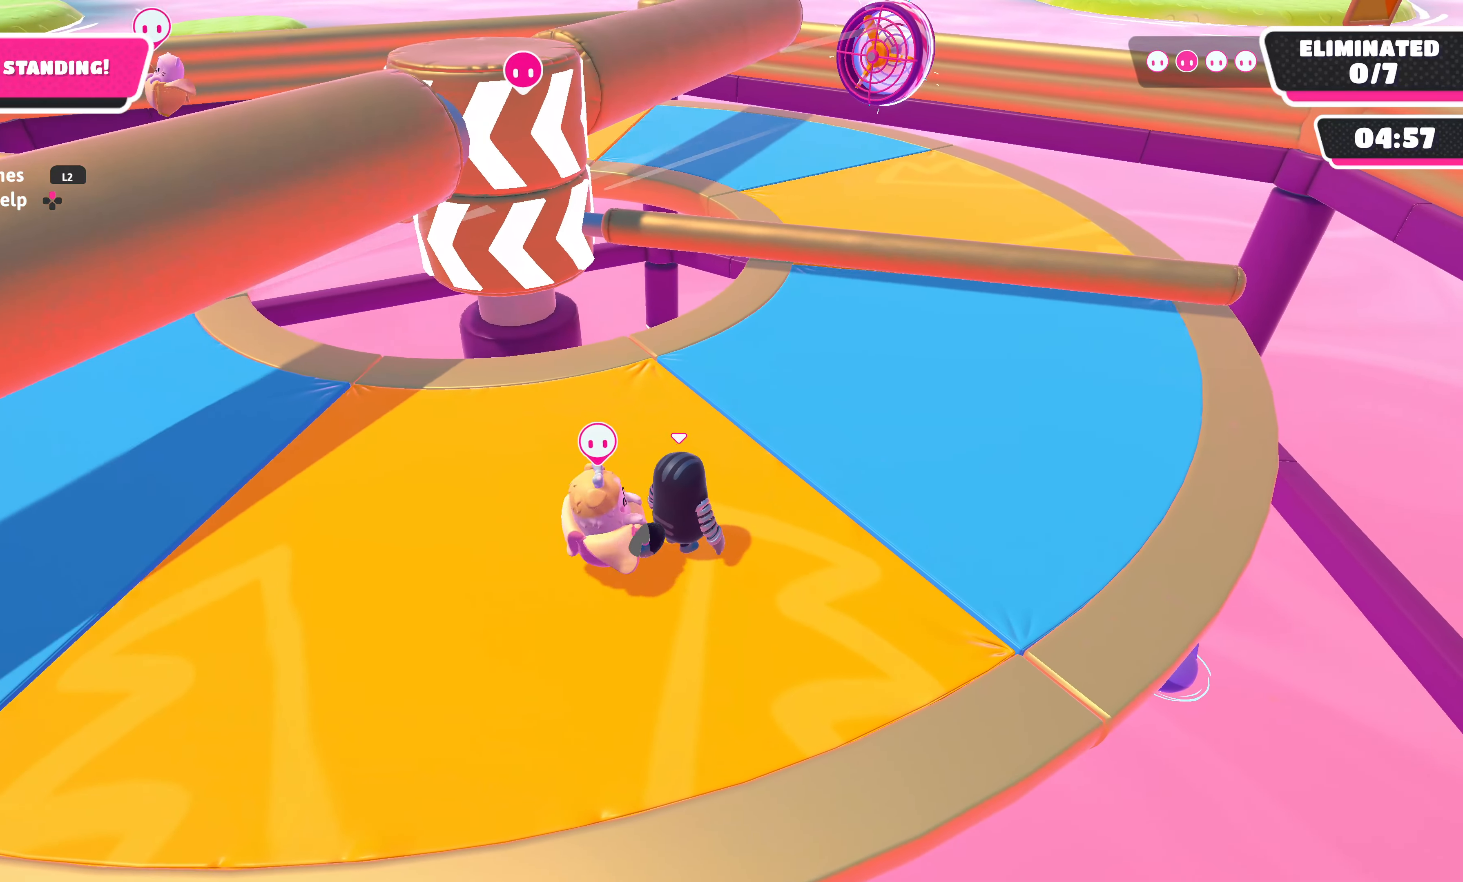
{"buttons": ["DPAD_RIGHT"], "left_stick": "center", "right_stick": "center", "events": [[483, "DPAD_RIGHT", "down"]]}
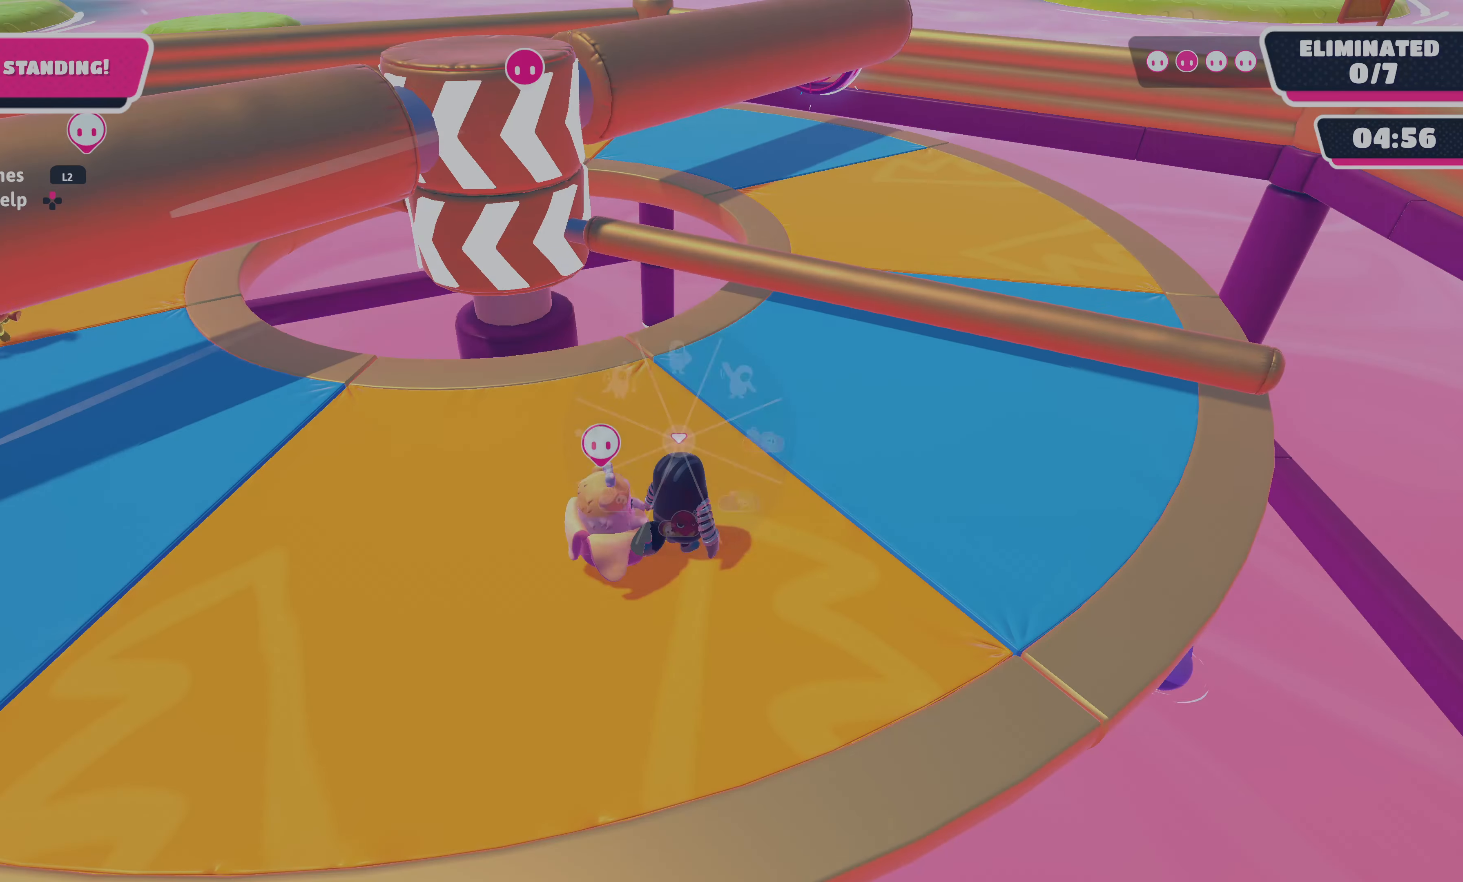
{"buttons": [], "left_stick": "center", "right_stick": "center", "events": [[133, "right_stick", "up-left"], [283, "DPAD_RIGHT", "up"], [283, "right_stick", "center"]]}
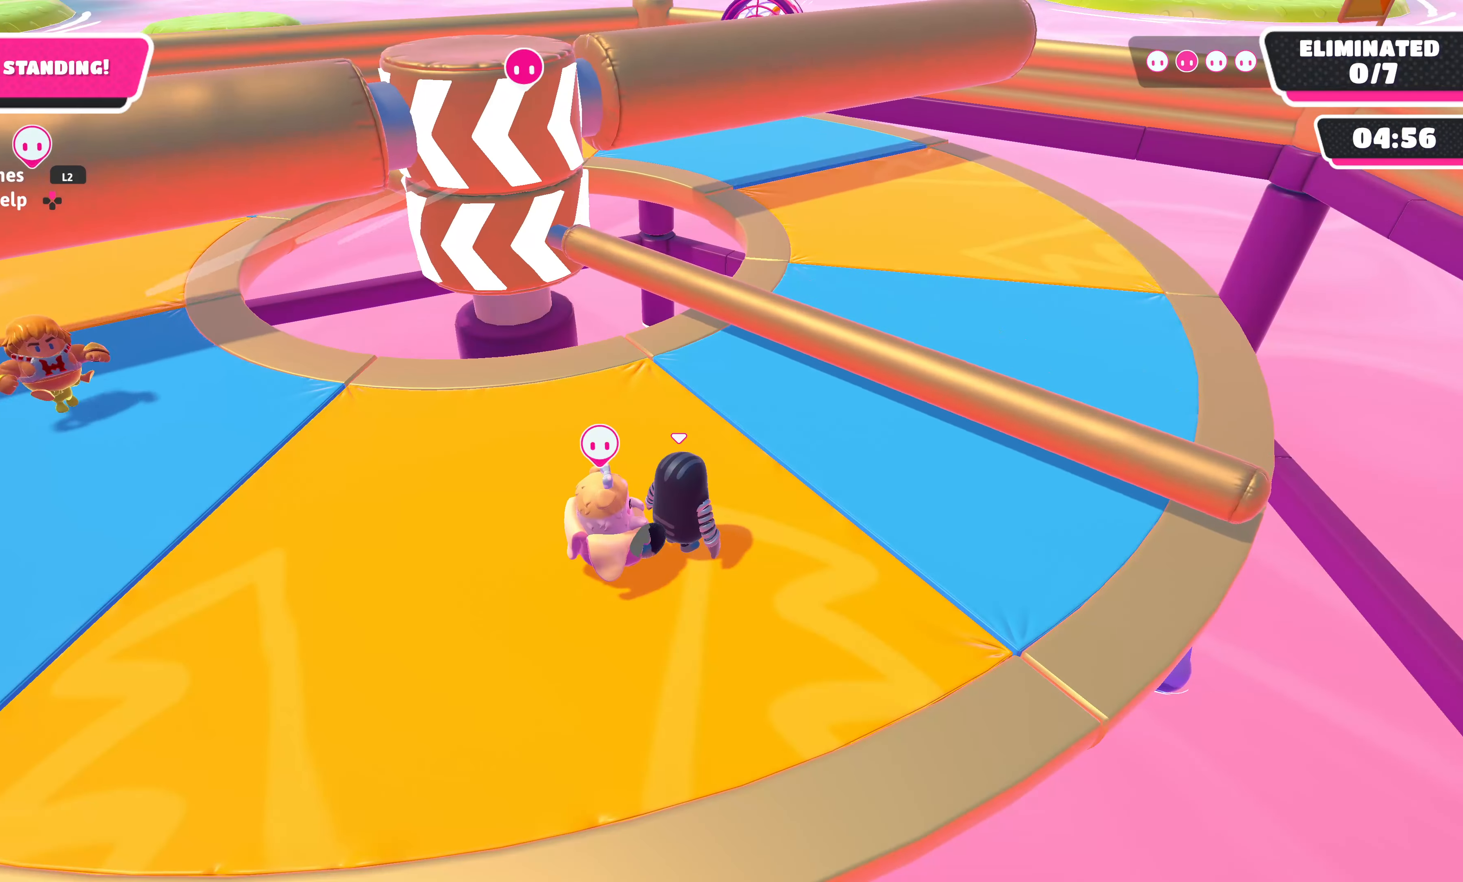
{"buttons": [], "left_stick": "center", "right_stick": "center", "events": [[367, "left_stick", "up-right"], [433, "CROSS", "down"], [500, "CROSS", "up"], [500, "left_stick", "center"]]}
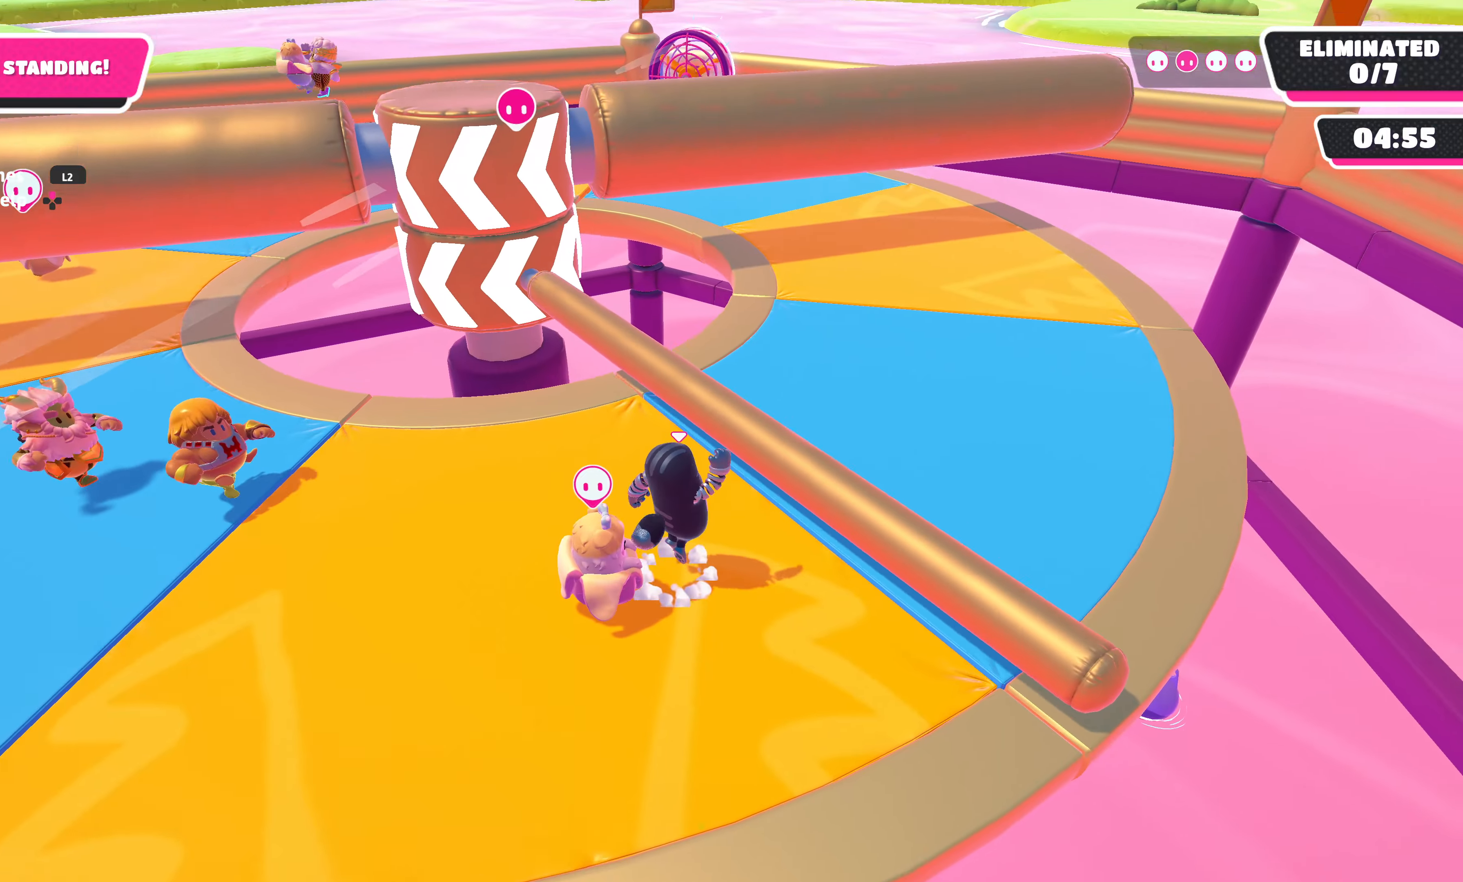
{"buttons": [], "left_stick": "center", "right_stick": "center", "events": []}
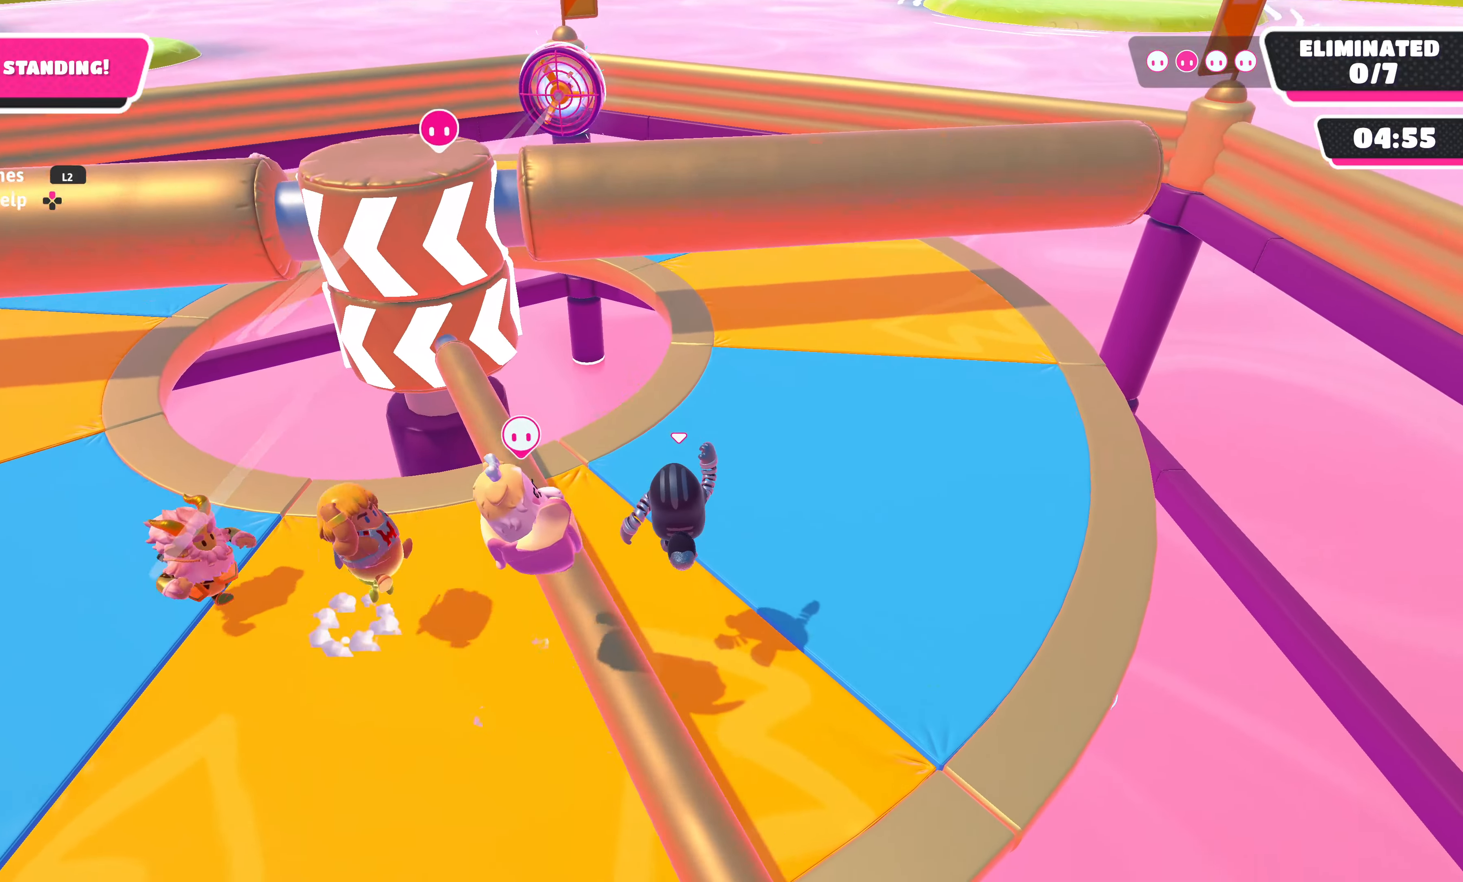
{"buttons": [], "left_stick": "center", "right_stick": "up-left", "events": [[200, "DPAD_RIGHT", "down"], [267, "right_stick", "up-left"], [500, "DPAD_RIGHT", "up"]]}
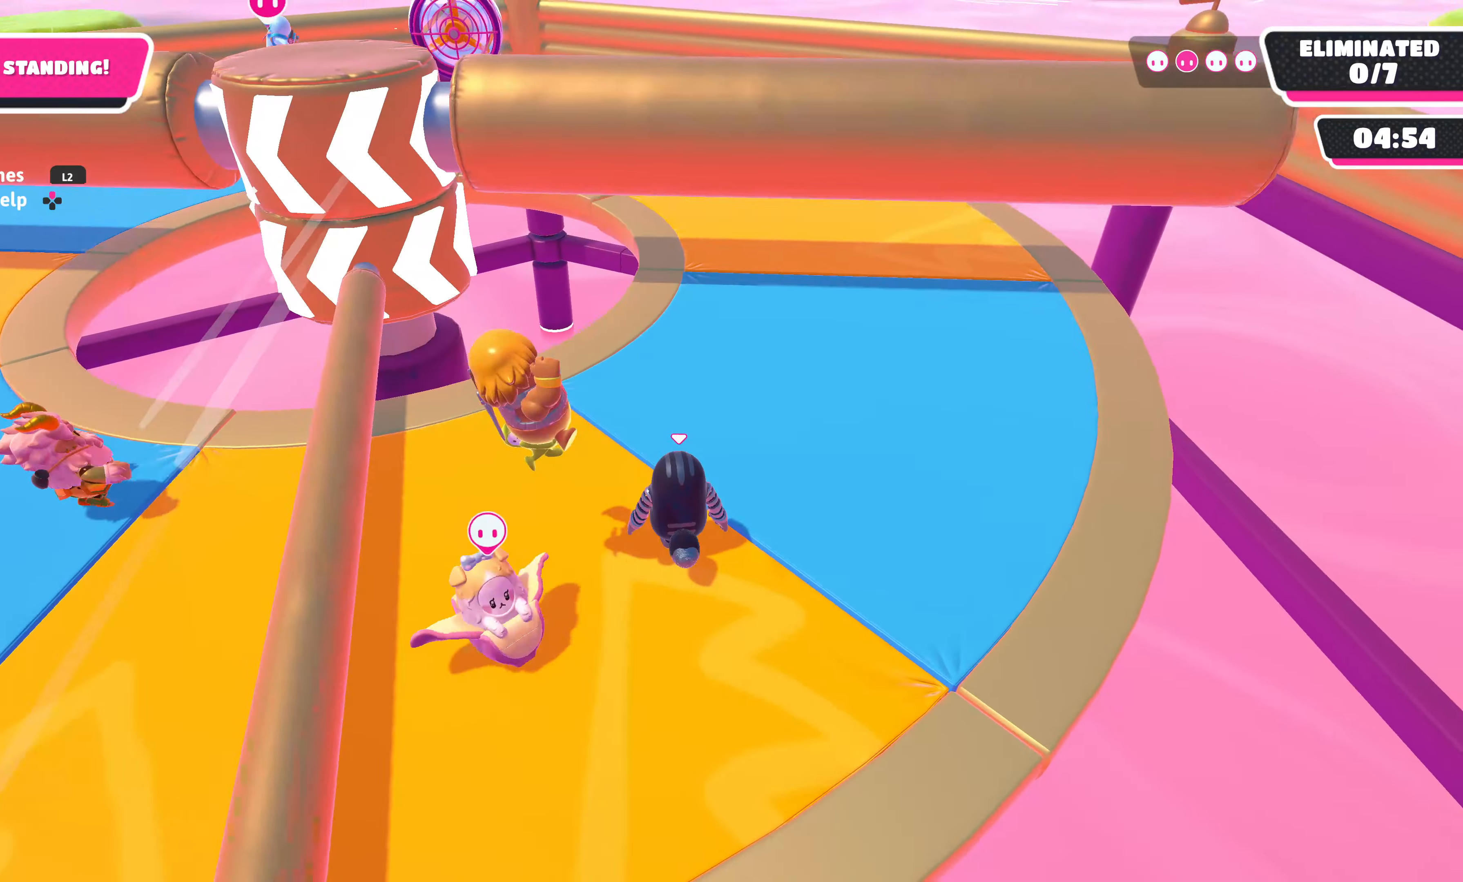
{"buttons": [], "left_stick": "center", "right_stick": "center", "events": [[183, "right_stick", "center"]]}
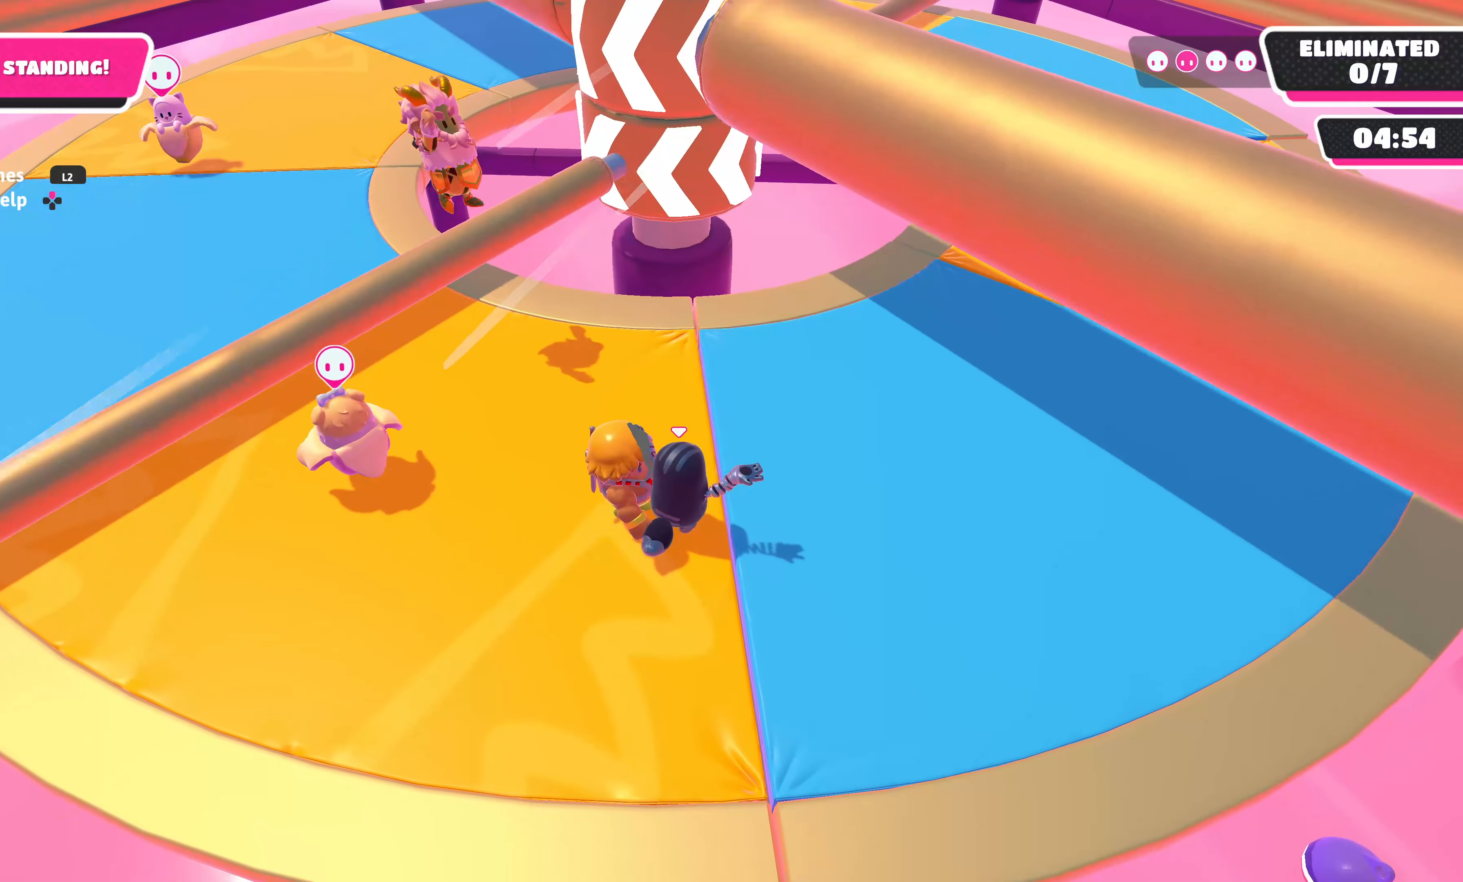
{"buttons": [], "left_stick": "center", "right_stick": "center", "events": [[83, "right_stick", "down"], [483, "right_stick", "center"]]}
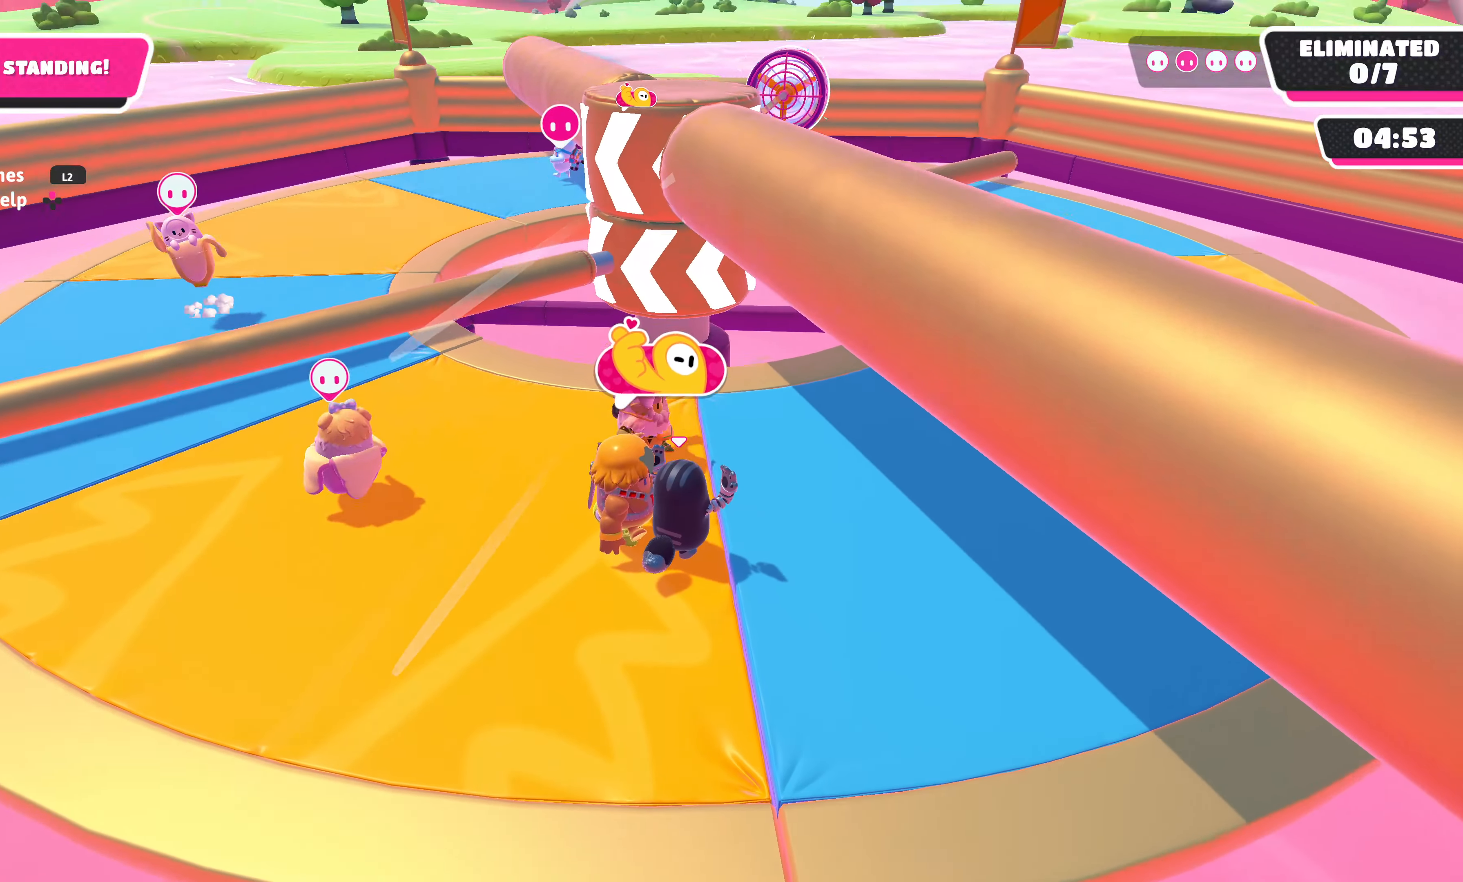
{"buttons": [], "left_stick": "center", "right_stick": "center", "events": []}
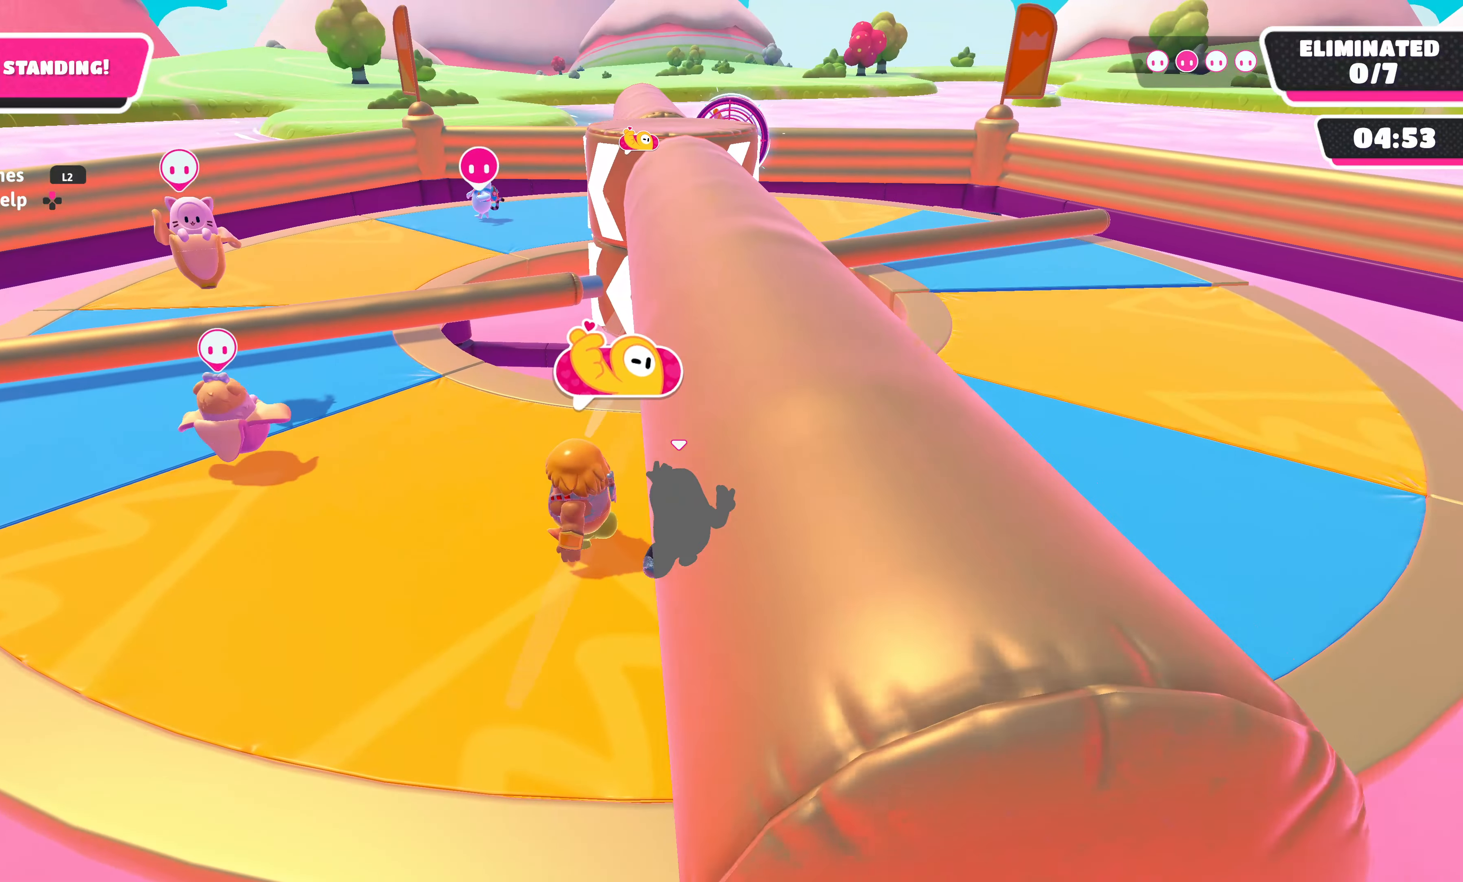
{"buttons": [], "left_stick": "center", "right_stick": "center", "events": []}
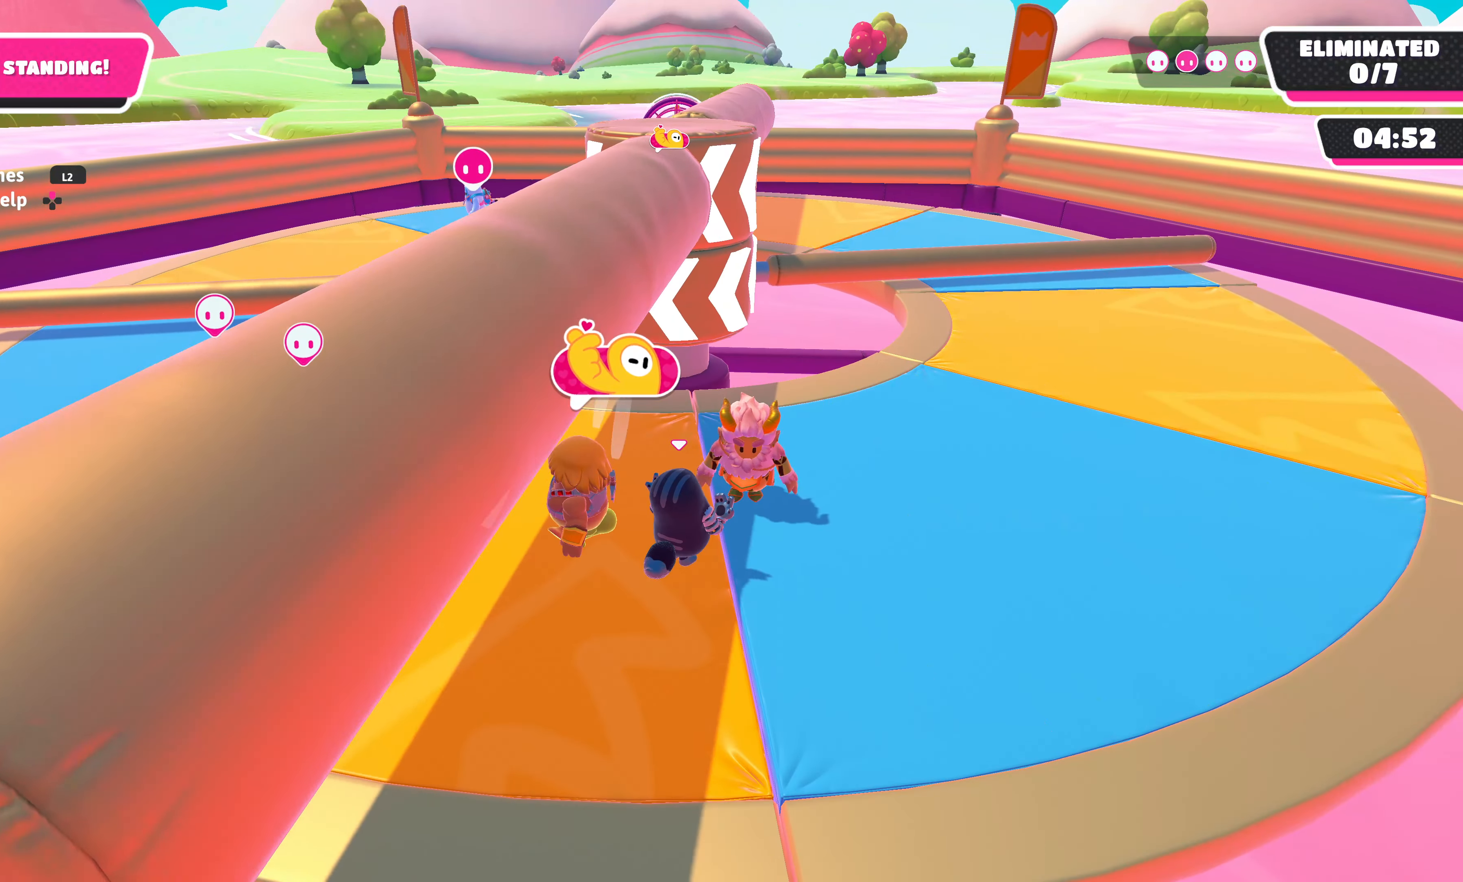
{"buttons": [], "left_stick": "center", "right_stick": "center", "events": []}
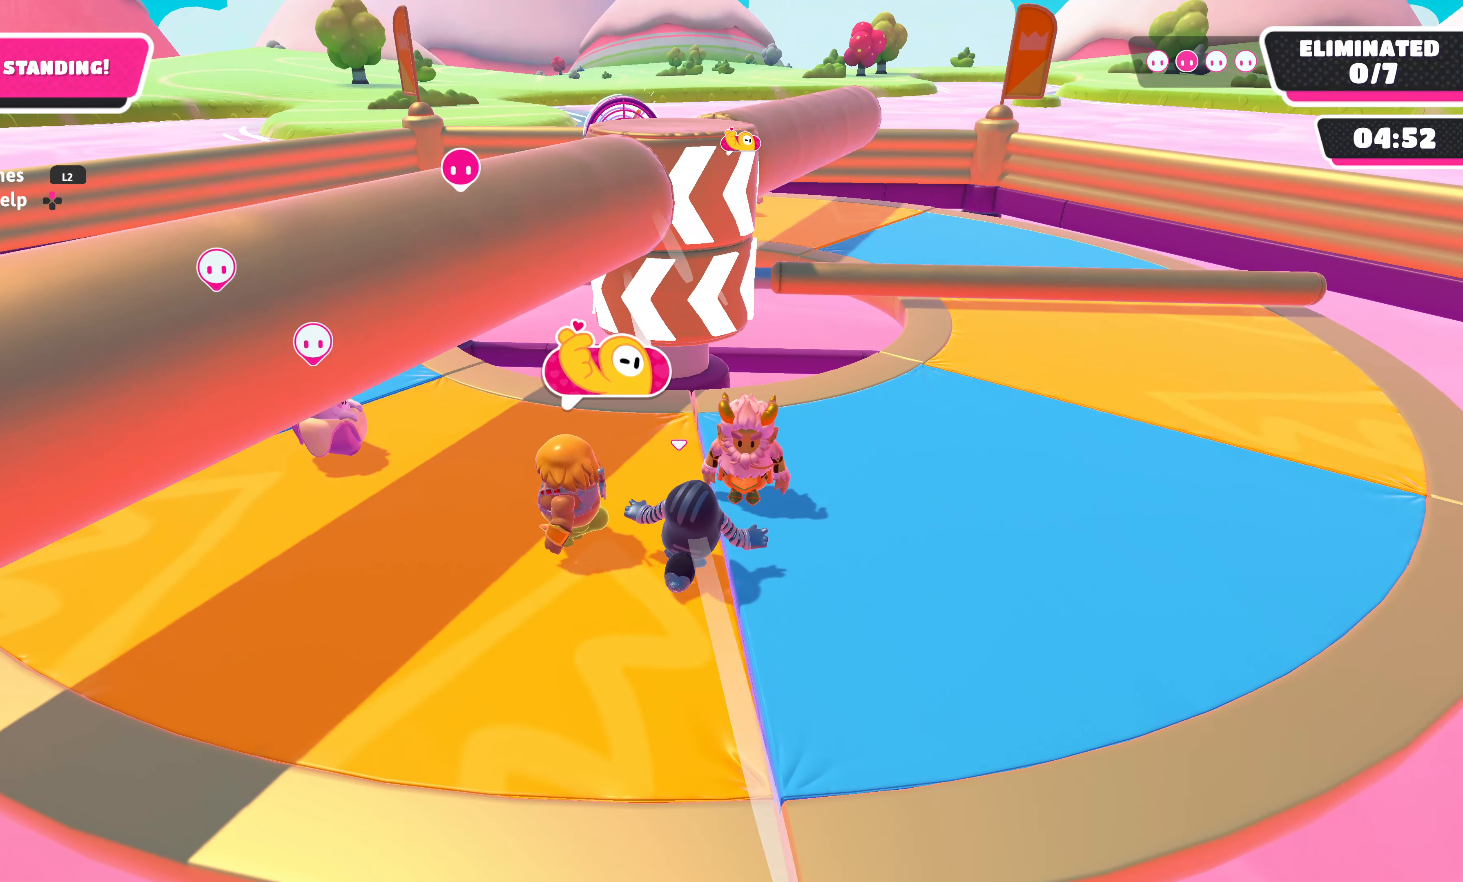
{"buttons": [], "left_stick": "center", "right_stick": "center", "events": []}
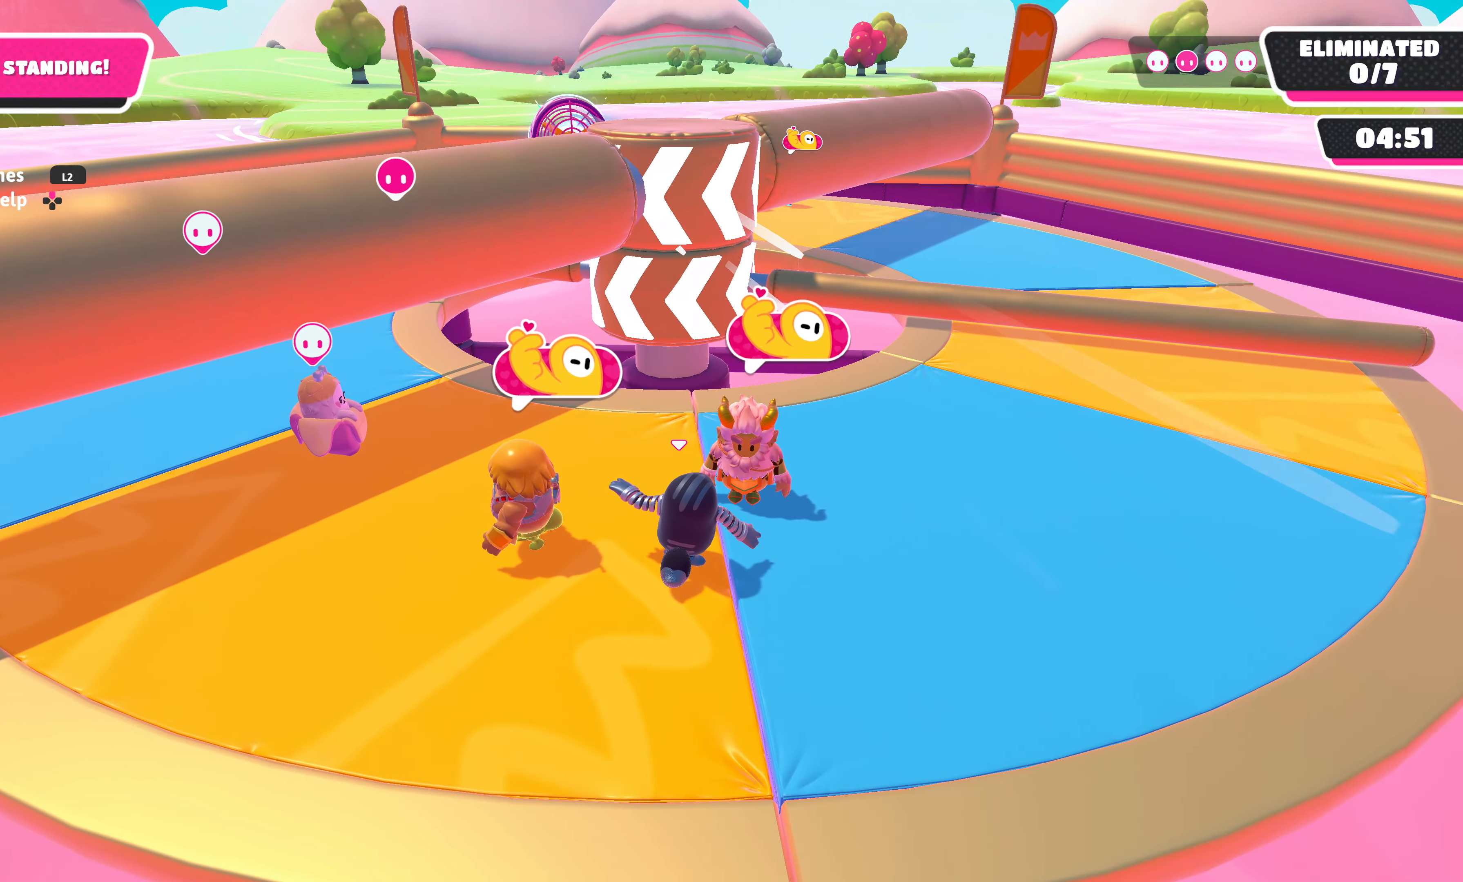
{"buttons": [], "left_stick": "center", "right_stick": "center", "events": []}
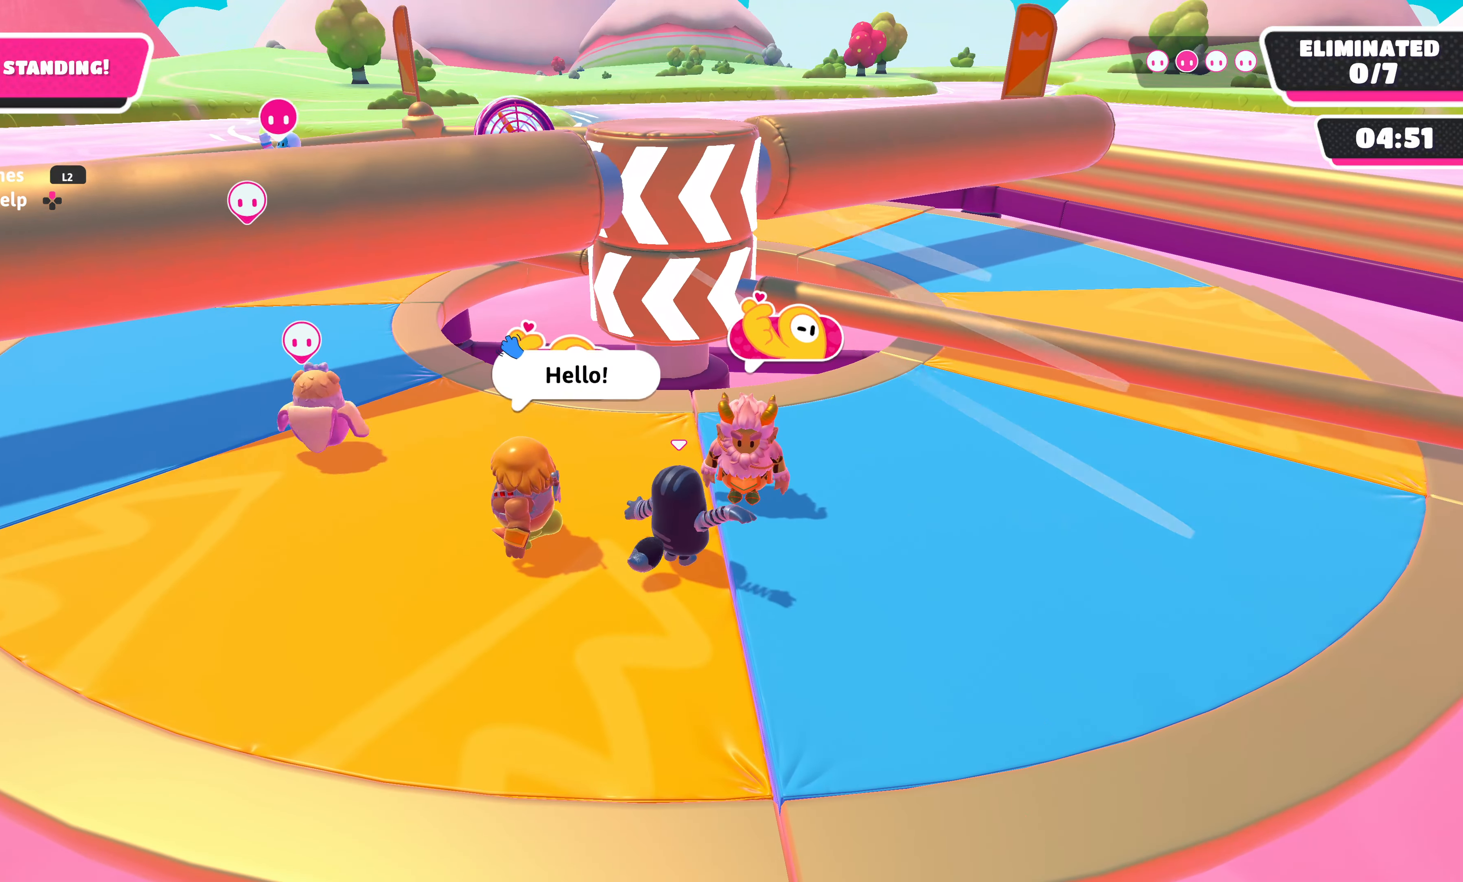
{"buttons": [], "left_stick": "center", "right_stick": "center", "events": []}
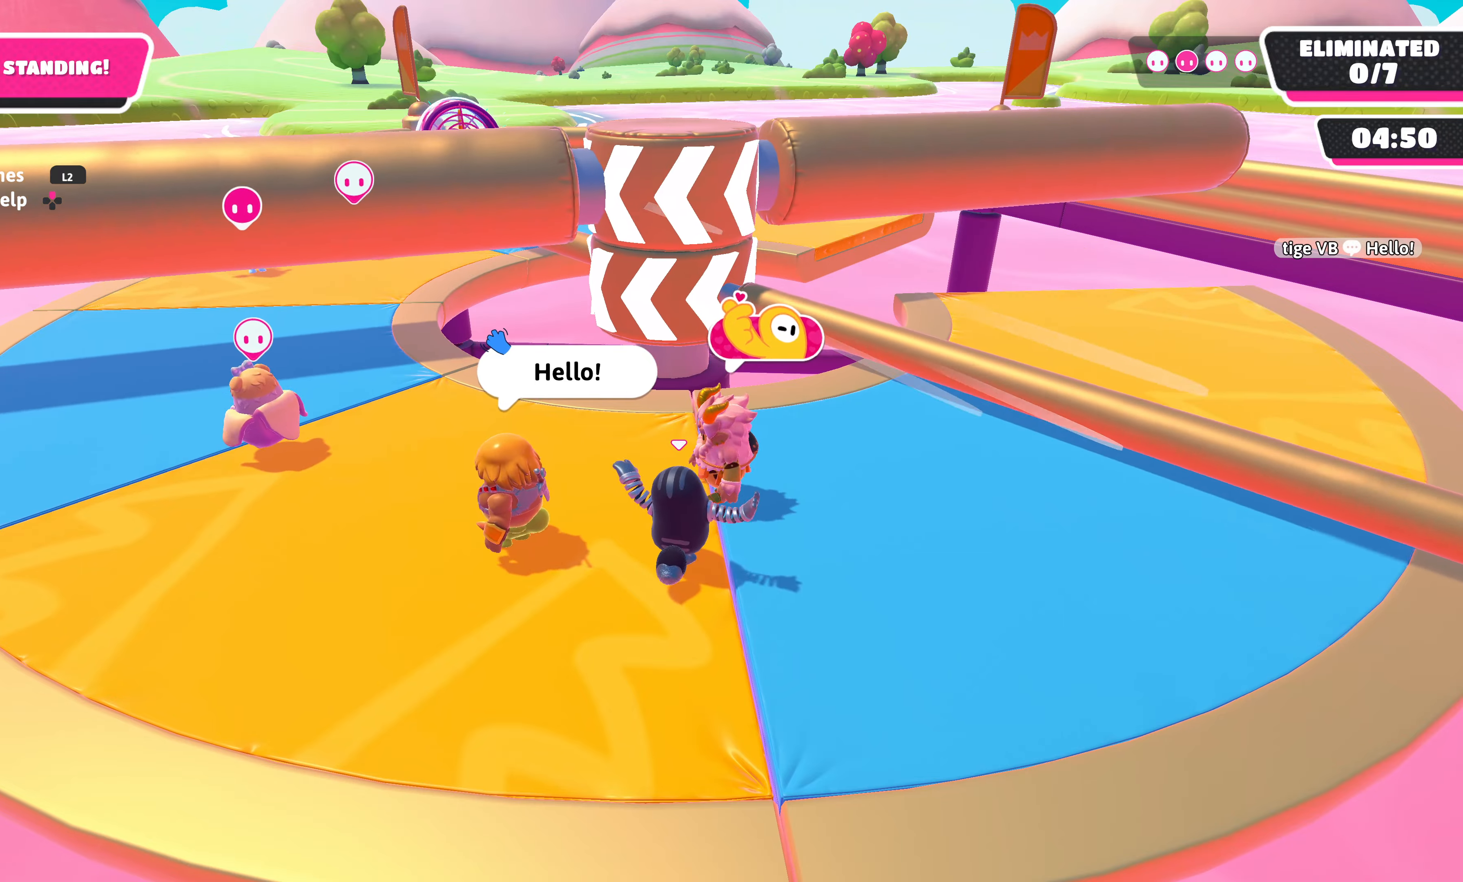
{"buttons": [], "left_stick": "center", "right_stick": "center", "events": []}
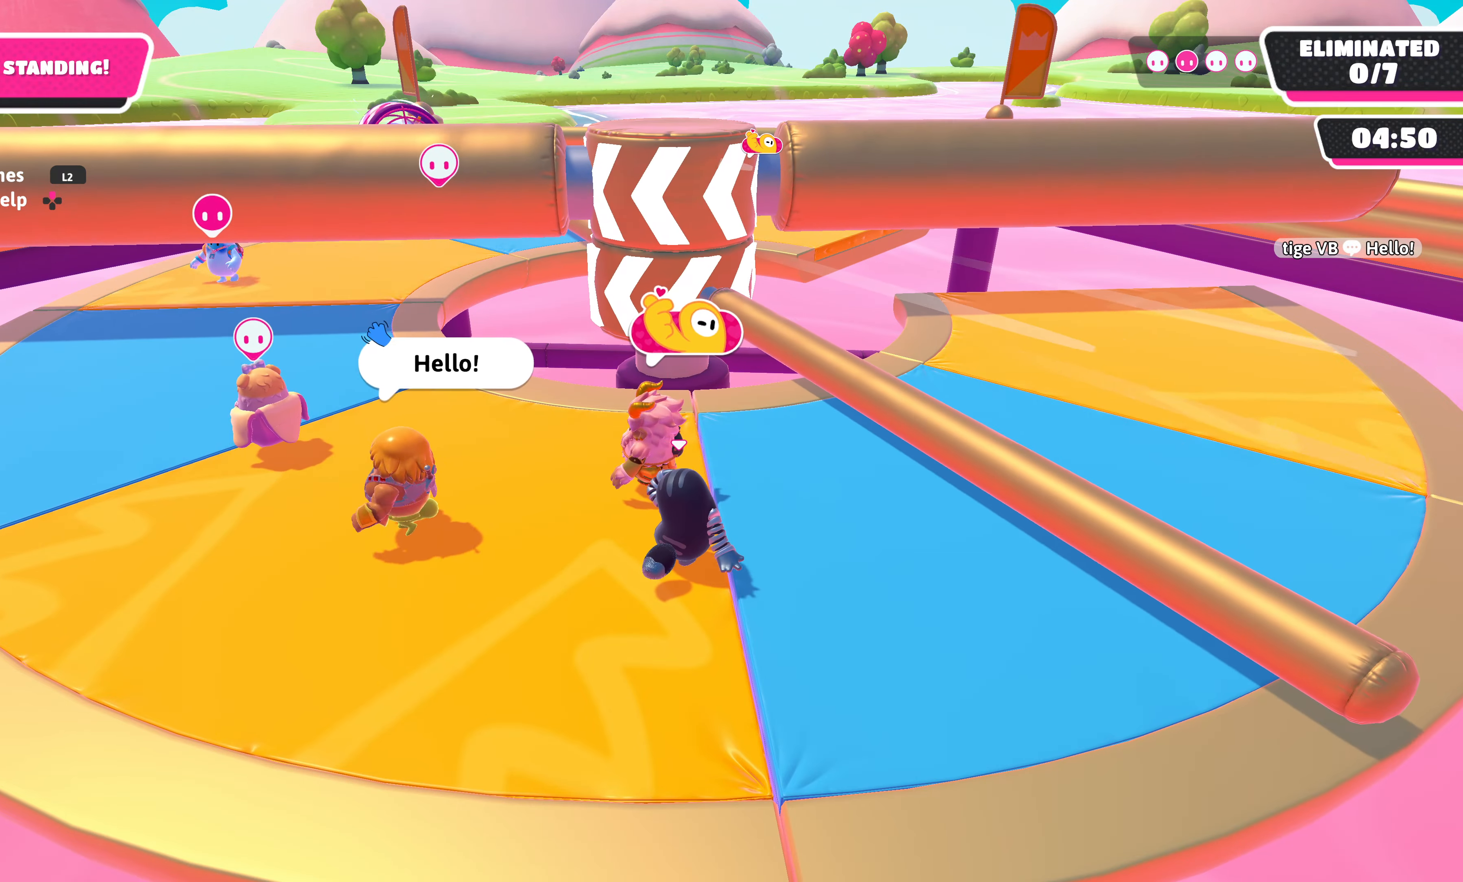
{"buttons": ["CROSS"], "left_stick": "center", "right_stick": "center", "events": [[484, "CROSS", "down"]]}
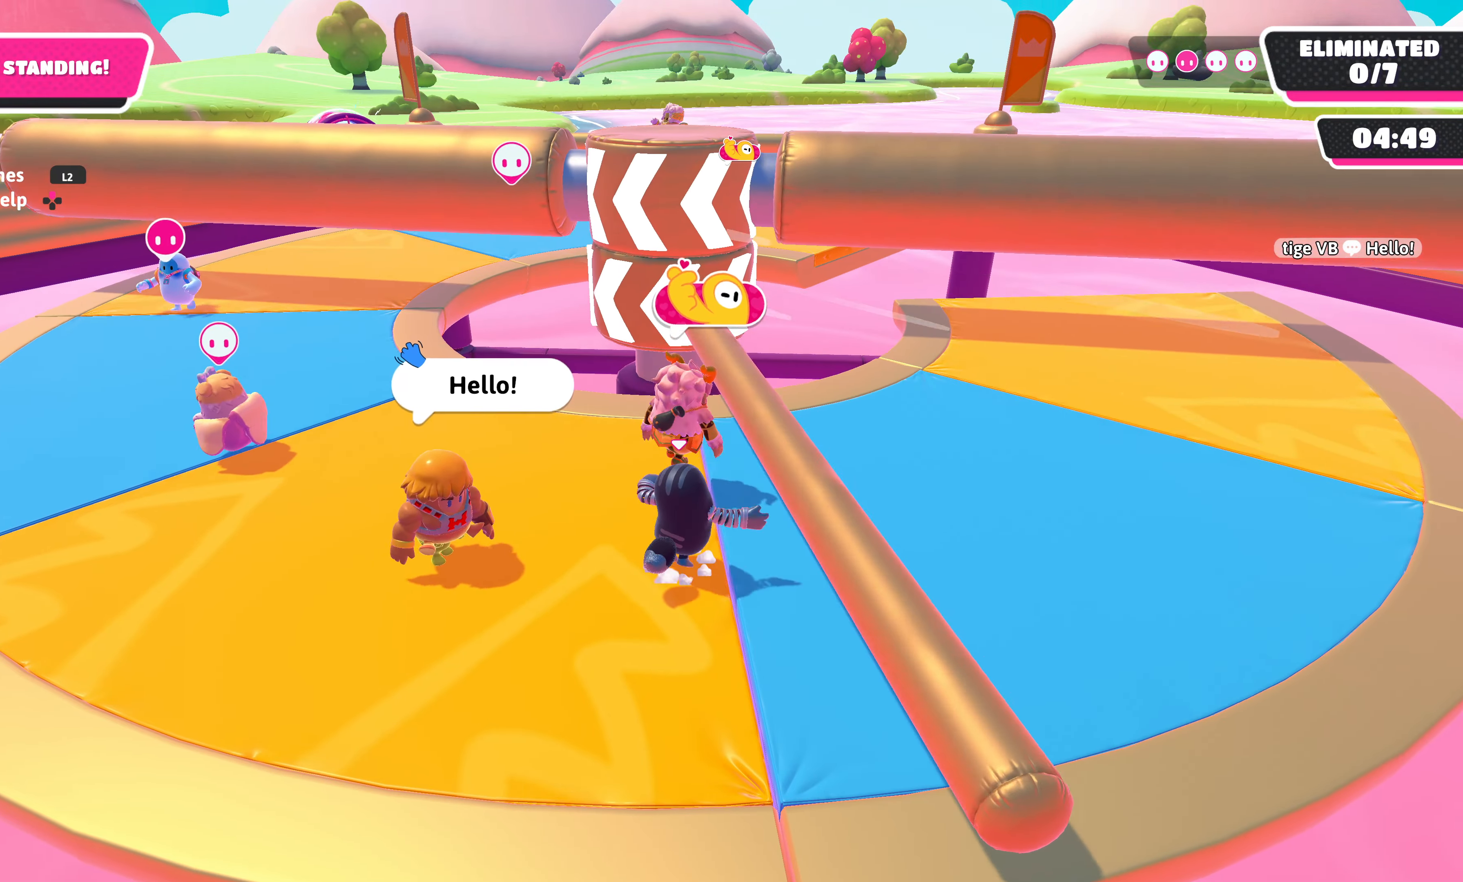
{"buttons": [], "left_stick": "center", "right_stick": "center", "events": [[117, "CROSS", "up"]]}